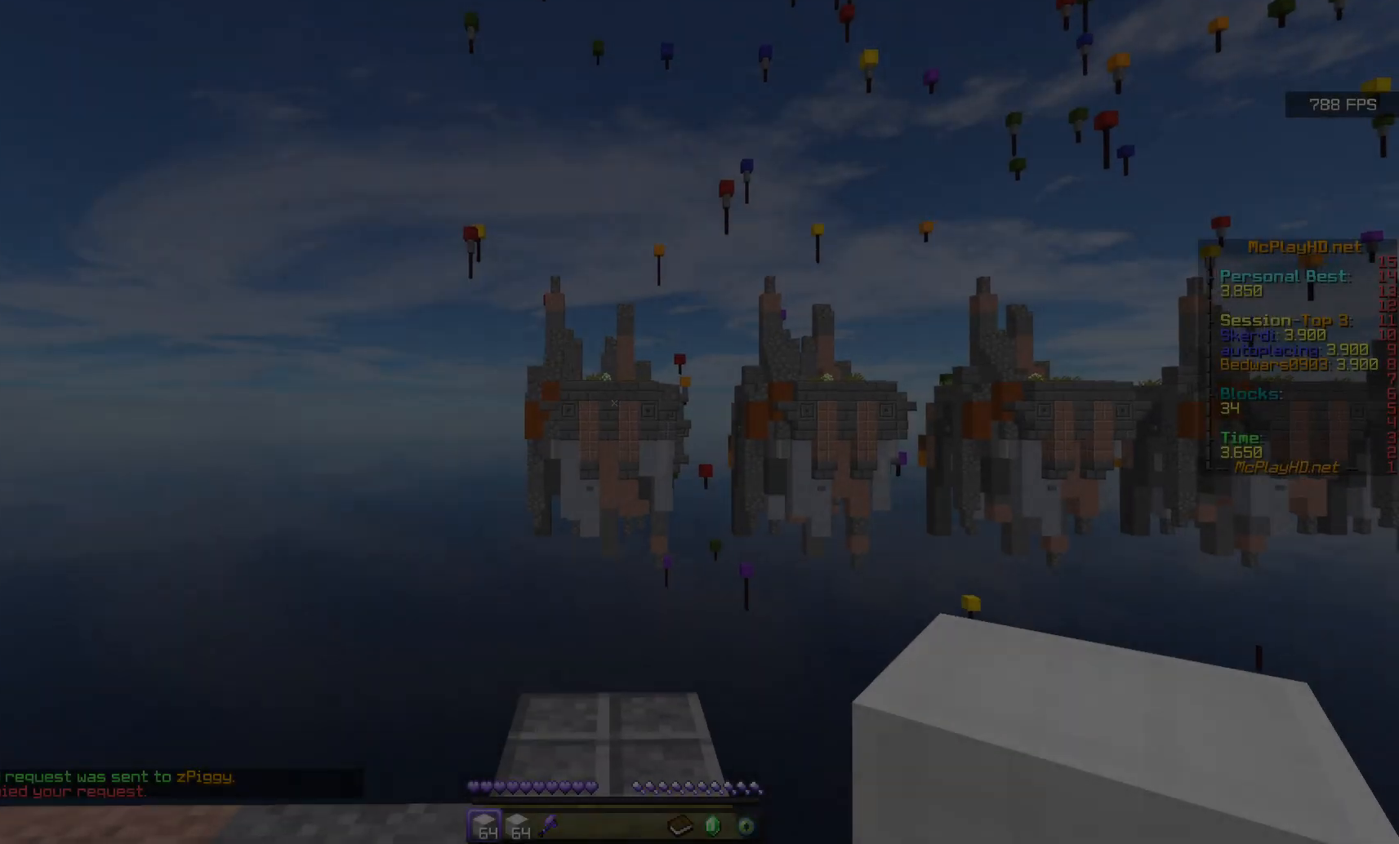
Gameplay with keyboard and mouse; each line is a JSON object with the keys and mouse buttons held at the frame after it. "events" lists presses ("down") and releases ("up") of "d", "q", "s", "space", "w", "mouse_left" and "mouse_right" between this image and that frame as [ms after this image, input, new state], when the widget could be followed in between. "mouse_left", "mouse_right" = the "left", "right" buttons of the "mouse" list. No other keys are recorded. Fast repeated clicks can show as one long hold. Mouse movement is not recorded.
{"keys": ["space", "w"], "mouse": [], "events": [[17, "w", "down"], [167, "space", "down"]]}
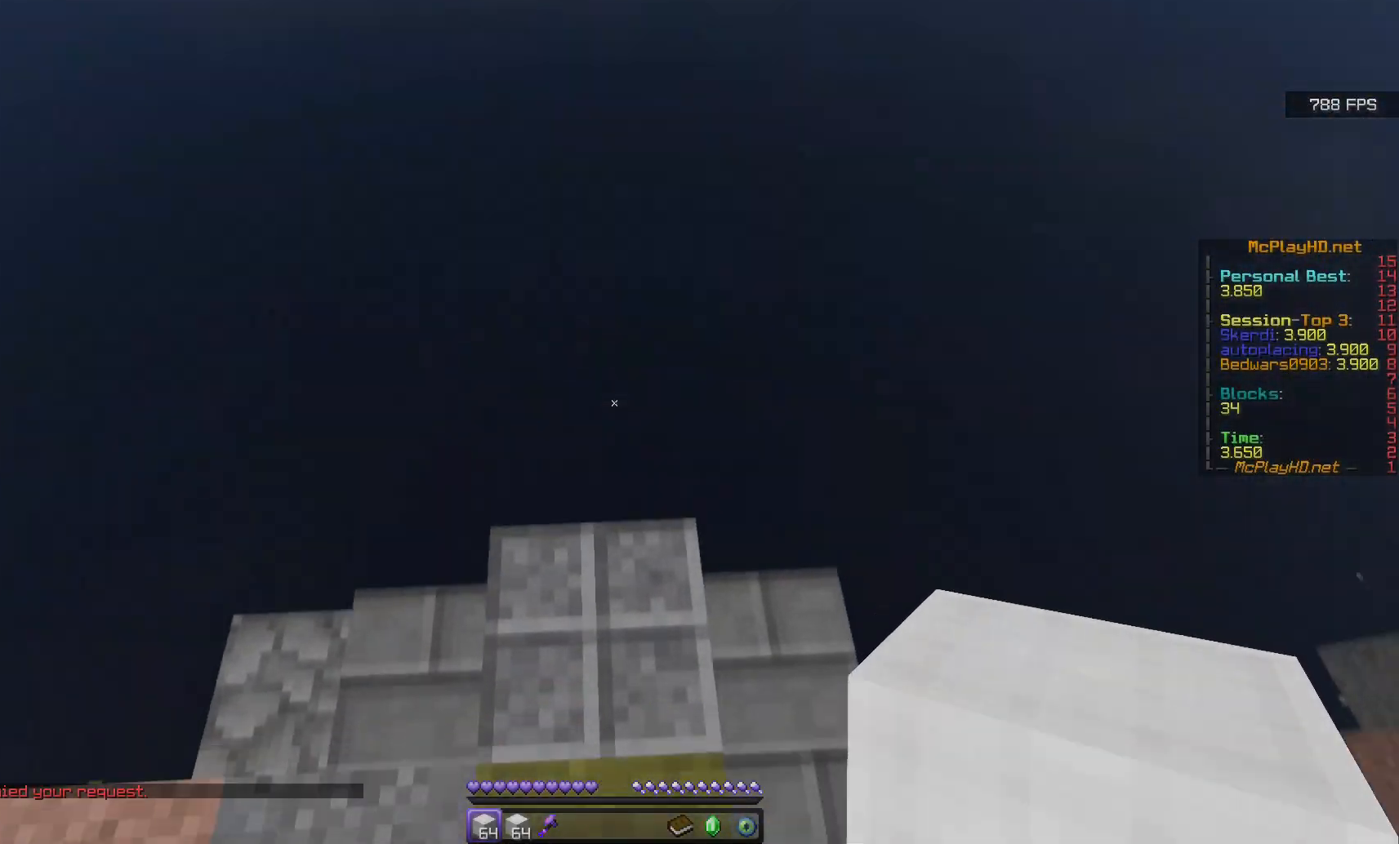
{"keys": ["d", "space", "w"], "mouse": [], "events": [[467, "d", "down"]]}
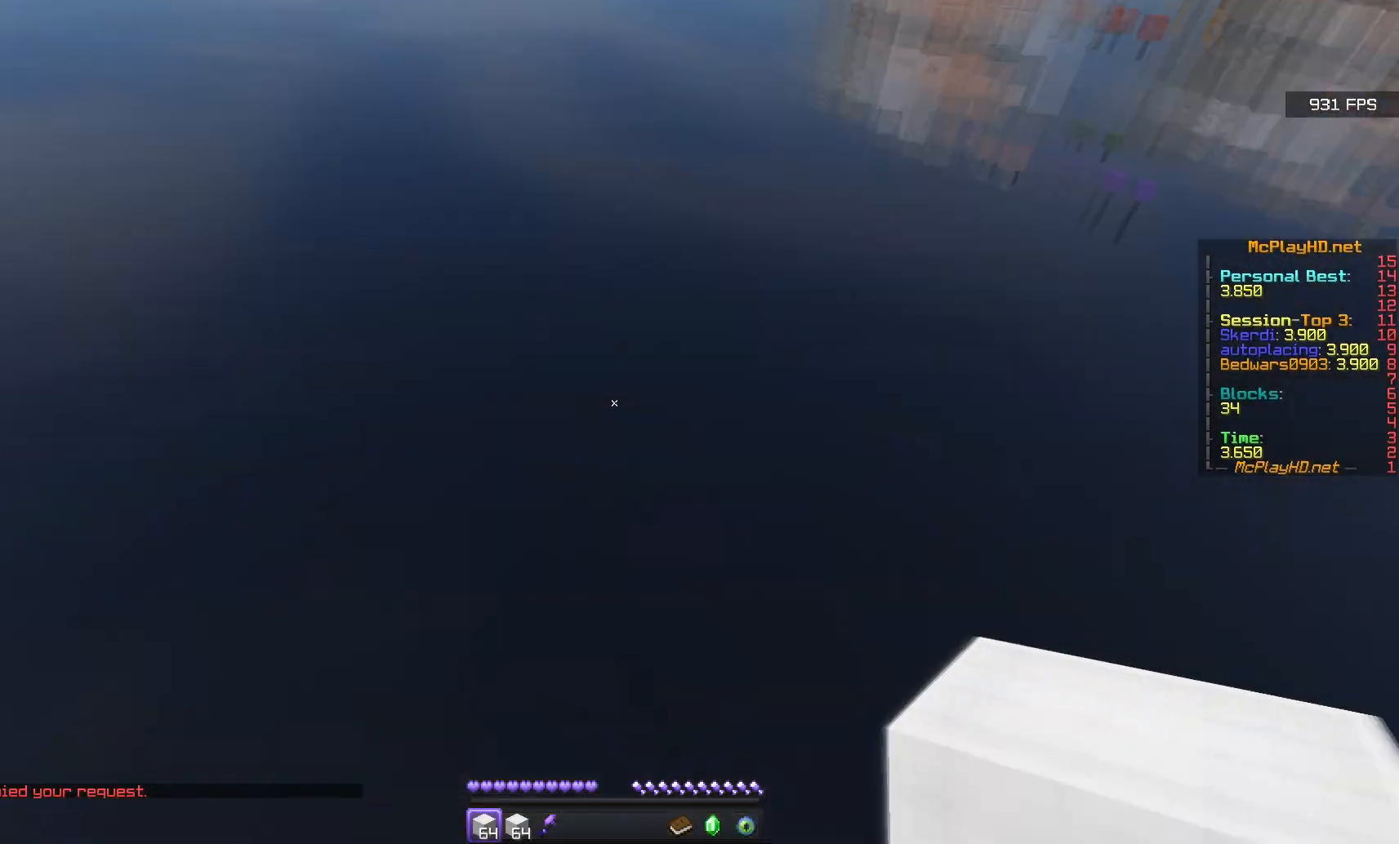
{"keys": ["d", "s", "space"], "mouse": ["right"], "events": [[50, "w", "up"], [67, "s", "down"], [117, "d", "up"], [117, "mouse_right", "down"], [117, "space", "up"], [133, "mouse_right", "up"], [167, "mouse_right", "down"], [283, "mouse_right", "up"], [300, "d", "down"], [317, "s", "up"], [317, "space", "down"], [367, "w", "down"], [383, "q", "down"], [433, "q", "up"], [467, "mouse_right", "down"], [467, "w", "up"], [500, "s", "down"]]}
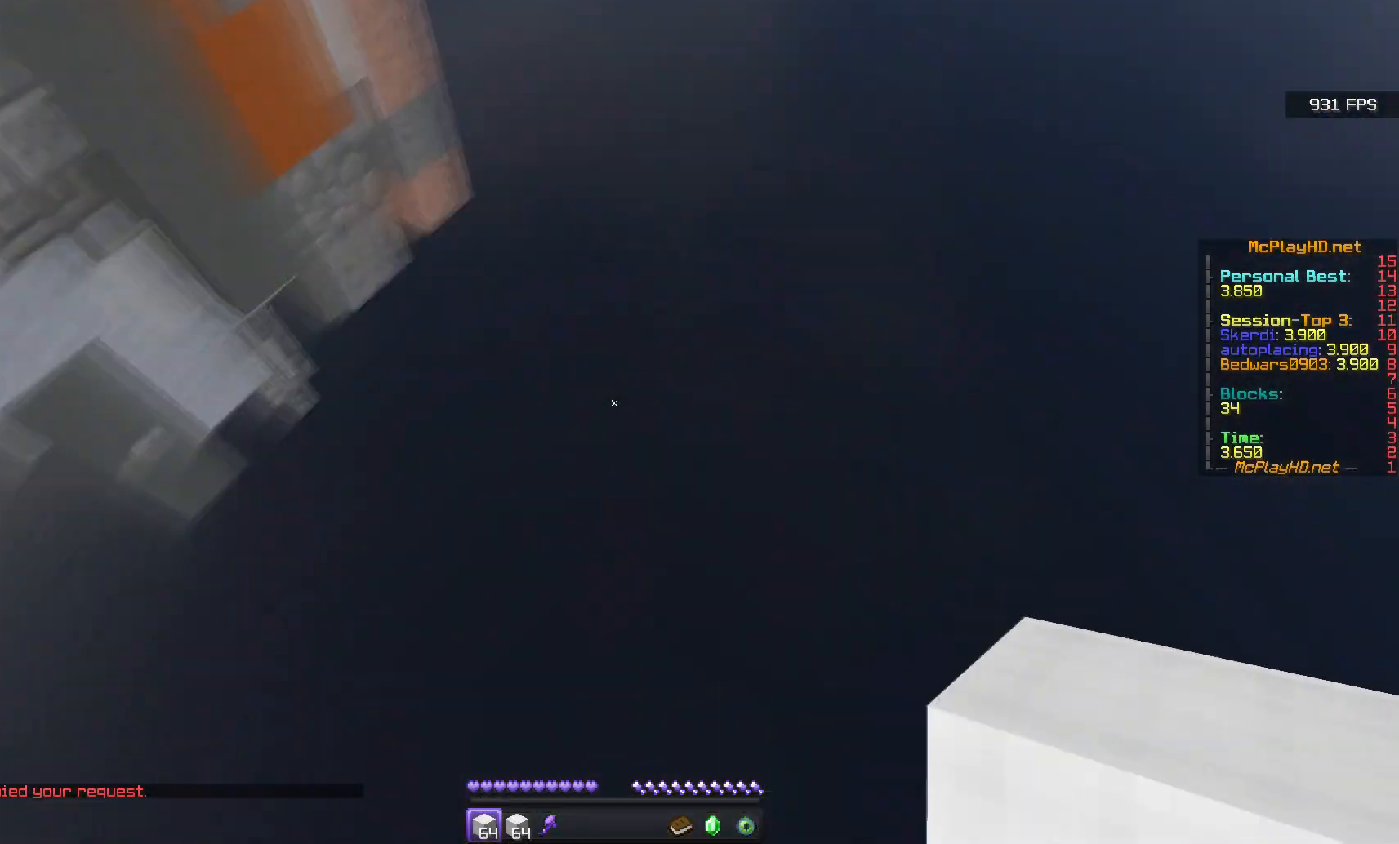
{"keys": [], "mouse": ["right"], "events": [[33, "d", "up"], [33, "space", "up"], [183, "s", "up"], [250, "mouse_right", "up"], [400, "mouse_right", "down"]]}
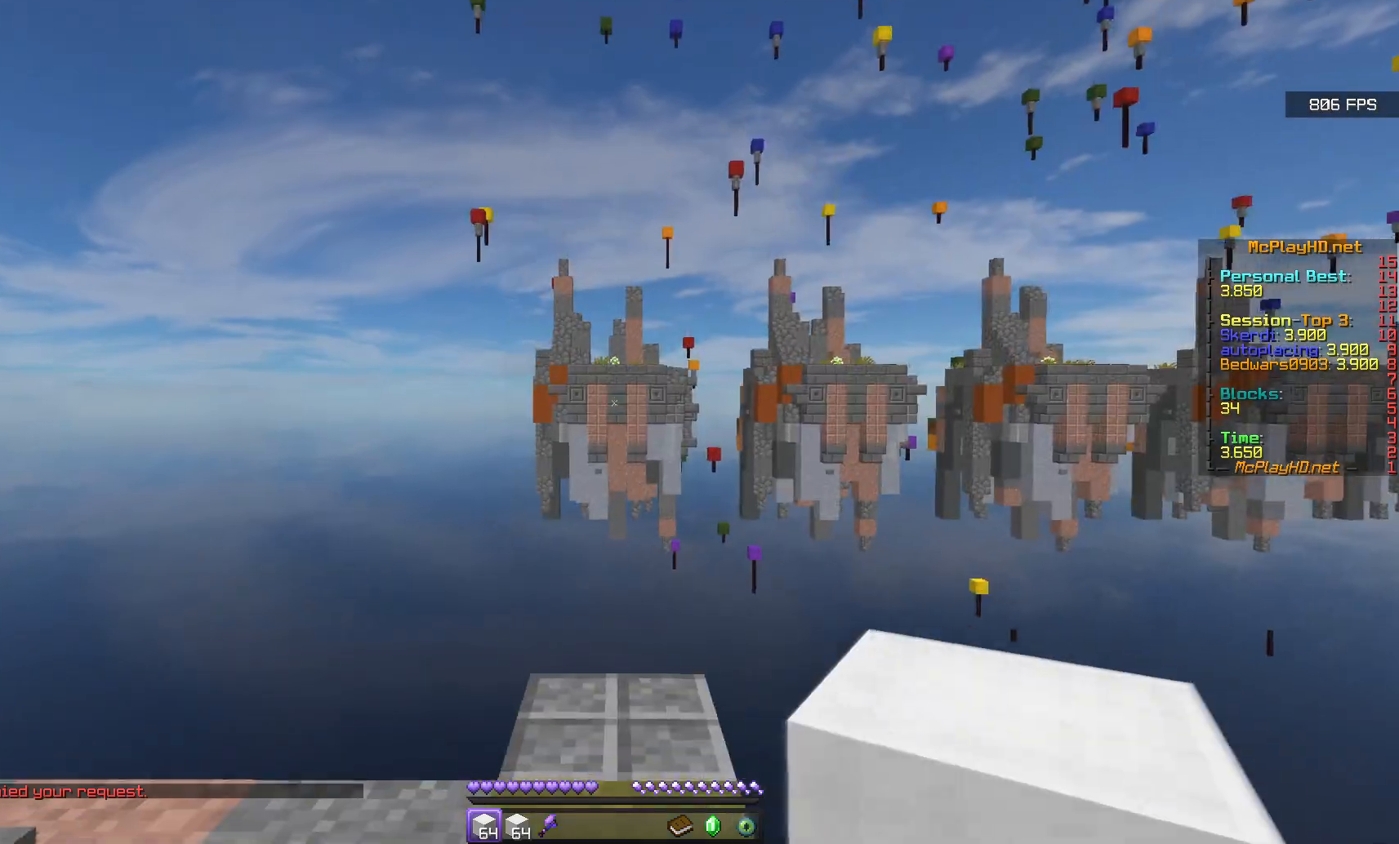
{"keys": ["space", "w"], "mouse": [], "events": [[83, "mouse_right", "up"], [117, "w", "down"], [250, "space", "down"]]}
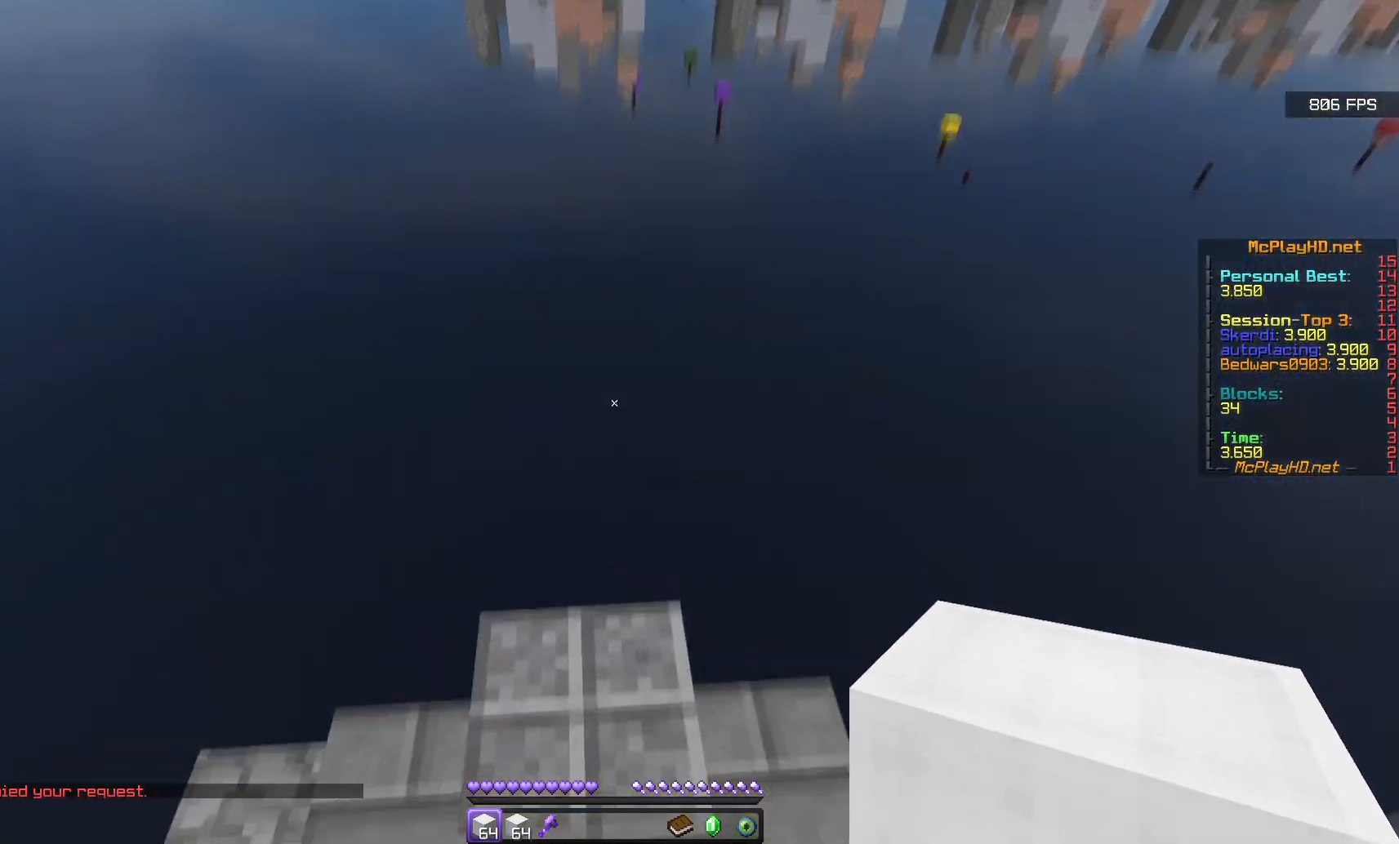
{"keys": ["space", "w"], "mouse": [], "events": []}
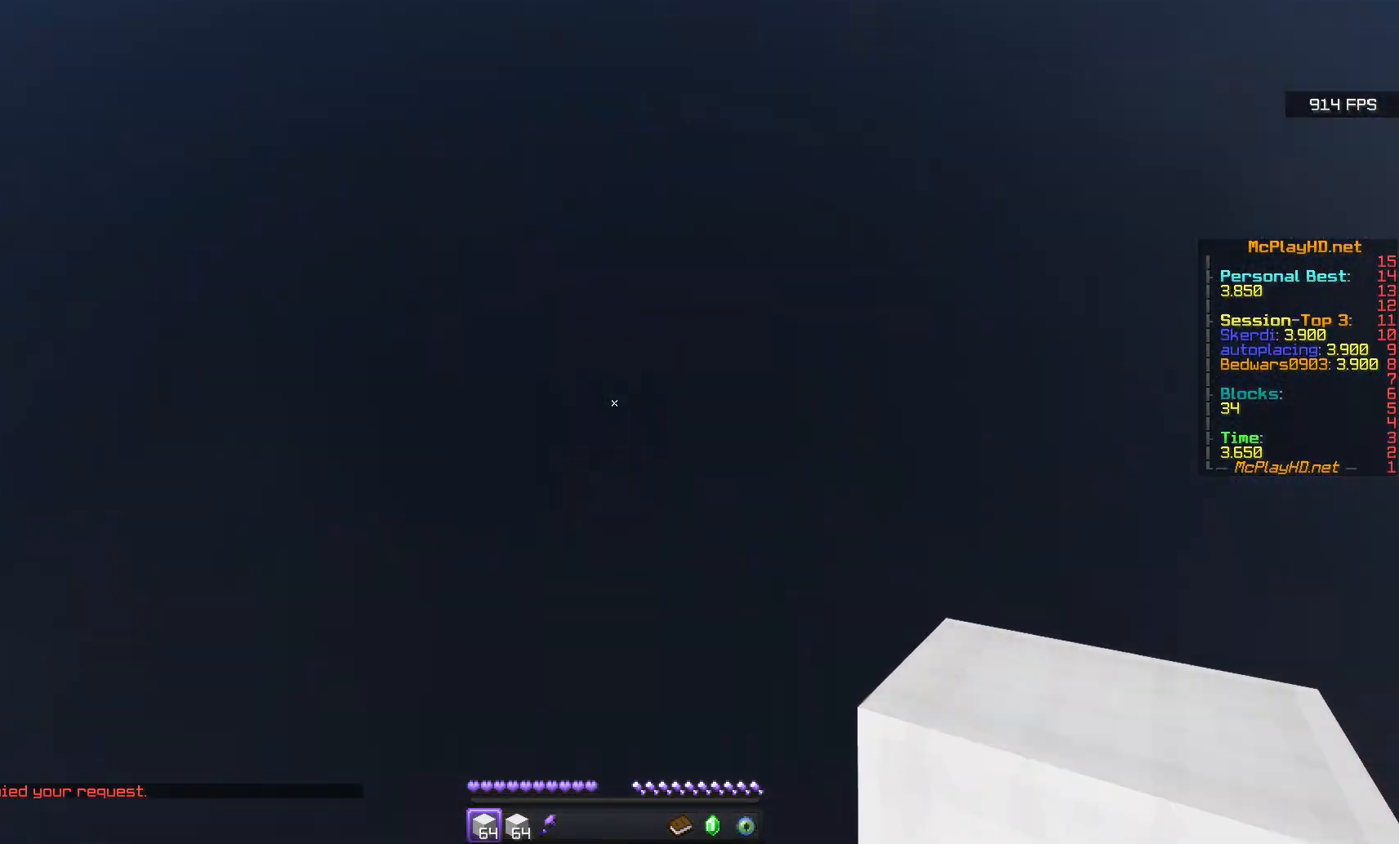
{"keys": ["d", "space", "w"], "mouse": [], "events": [[50, "d", "down"], [150, "space", "up"], [150, "w", "up"], [167, "s", "down"], [183, "mouse_right", "down"], [217, "d", "up"], [383, "d", "down"], [400, "mouse_right", "up"], [417, "s", "up"], [417, "space", "down"], [467, "q", "down"], [467, "w", "down"], [500, "q", "up"]]}
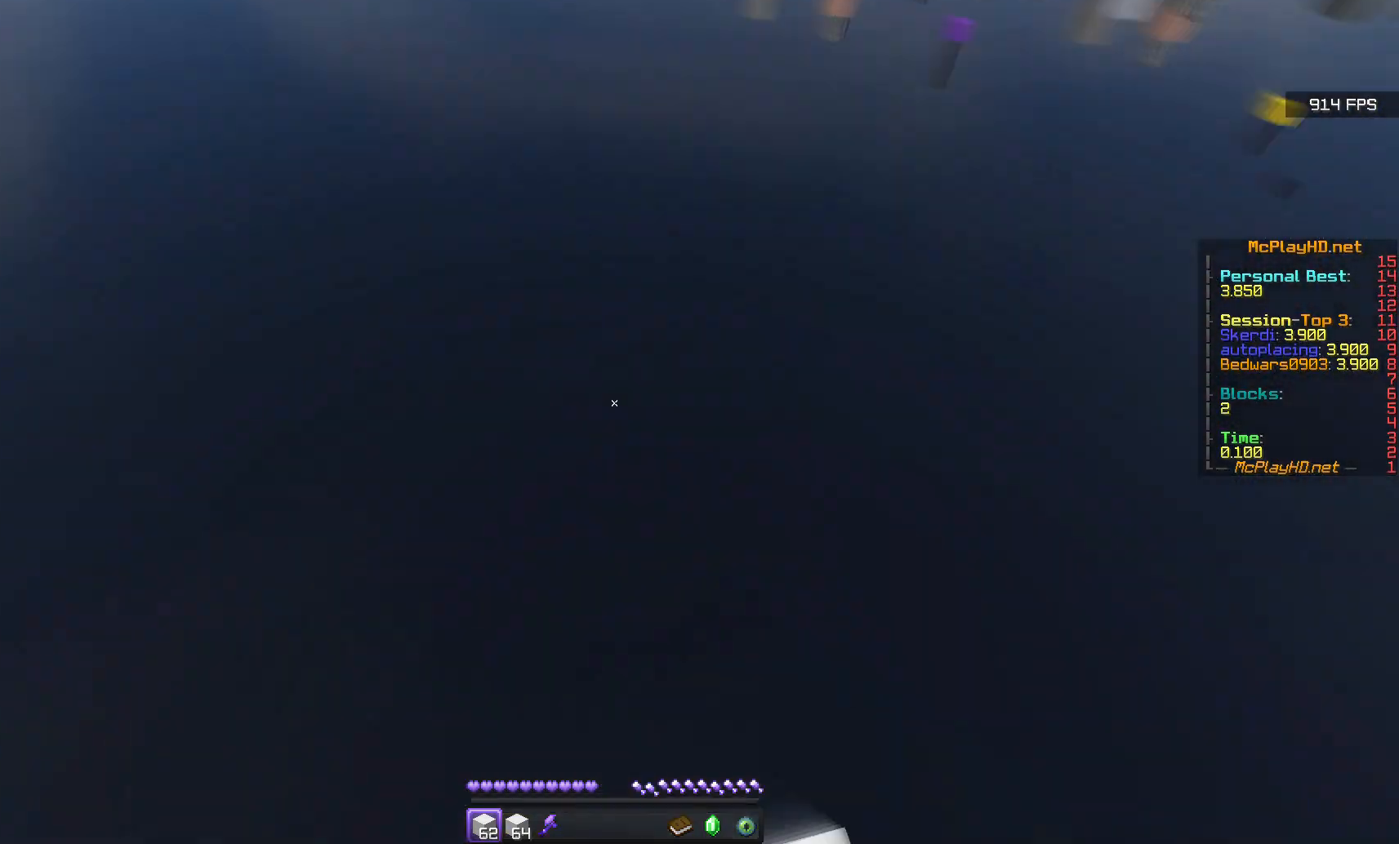
{"keys": ["d", "space"], "mouse": [], "events": [[67, "s", "down"], [83, "mouse_right", "down"], [83, "w", "up"], [100, "space", "up"], [133, "d", "up"], [333, "d", "down"], [333, "mouse_right", "up"], [350, "space", "down"], [367, "s", "up"], [400, "w", "down"], [417, "q", "down"], [467, "q", "up"], [500, "w", "up"]]}
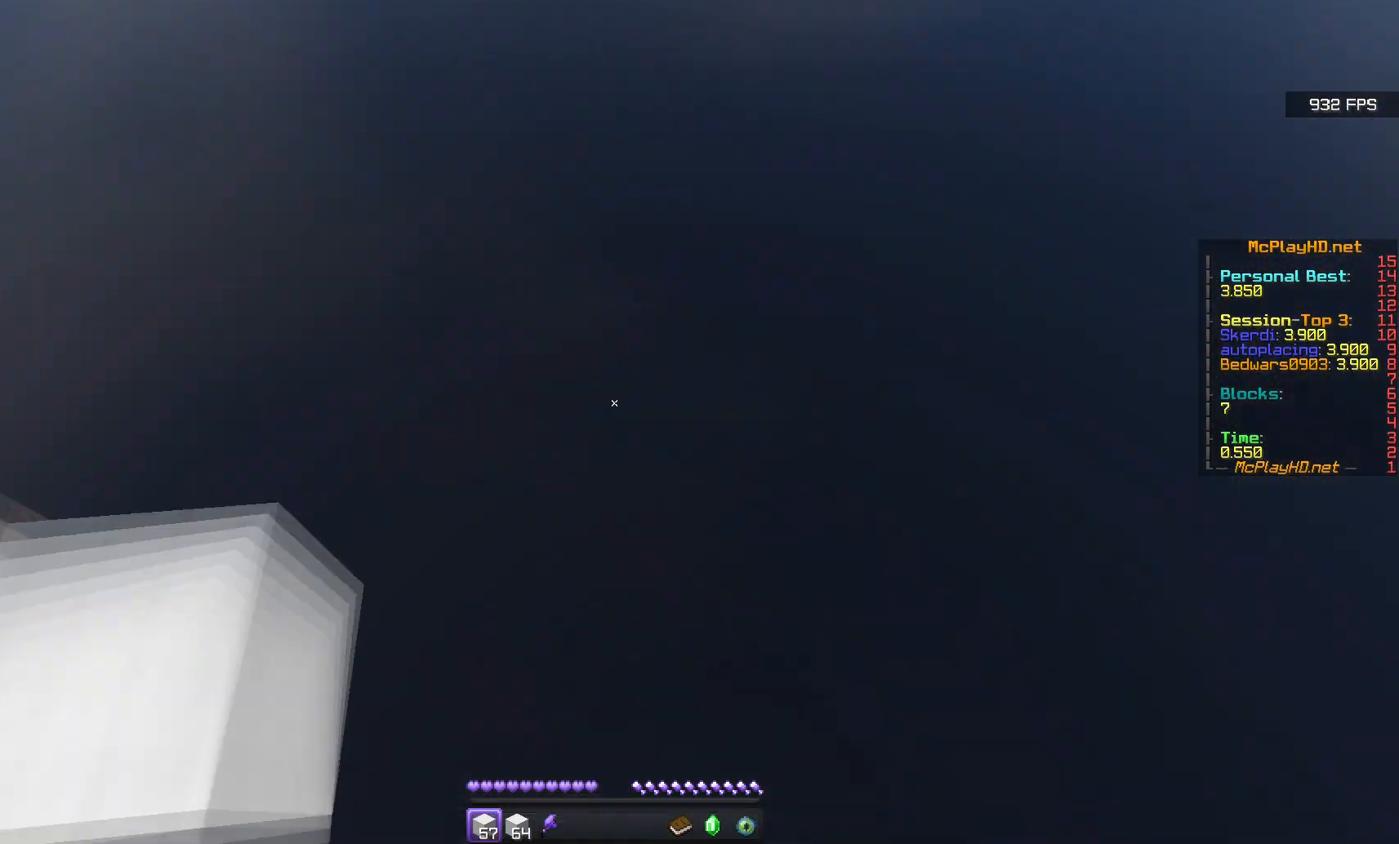
{"keys": ["d", "s"], "mouse": ["right"], "events": [[17, "s", "down"], [33, "mouse_right", "down"], [33, "space", "up"], [50, "mouse_right", "up"], [83, "d", "up"], [83, "mouse_right", "down"], [133, "mouse_right", "up"], [167, "mouse_right", "down"], [183, "mouse_right", "up"], [200, "mouse_right", "down"], [217, "mouse_right", "up"], [233, "mouse_right", "down"], [283, "d", "down"], [283, "mouse_right", "up"], [300, "s", "up"], [300, "space", "down"], [317, "w", "down"], [367, "q", "down"], [400, "q", "up"], [450, "space", "up"], [450, "w", "up"], [467, "s", "down"], [483, "mouse_right", "down"]]}
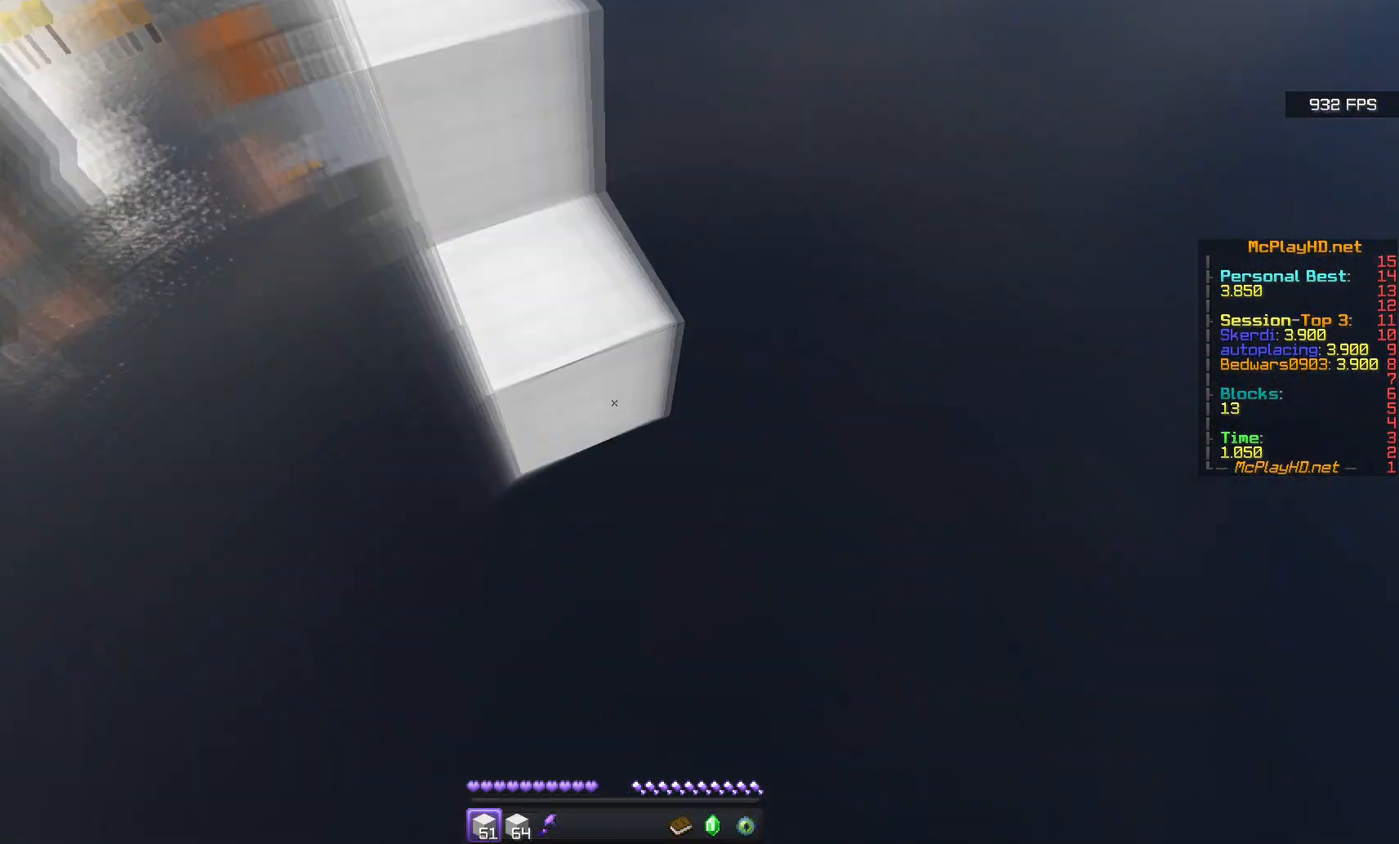
{"keys": ["s"], "mouse": ["right"], "events": [[50, "d", "up"], [67, "mouse_right", "up"], [83, "mouse_right", "down"], [100, "mouse_right", "up"], [200, "mouse_right", "down"], [233, "d", "down"], [233, "mouse_right", "up"], [250, "space", "down"], [267, "s", "up"], [300, "w", "down"], [417, "s", "down"], [417, "space", "up"], [417, "w", "up"], [433, "mouse_right", "down"], [467, "d", "up"]]}
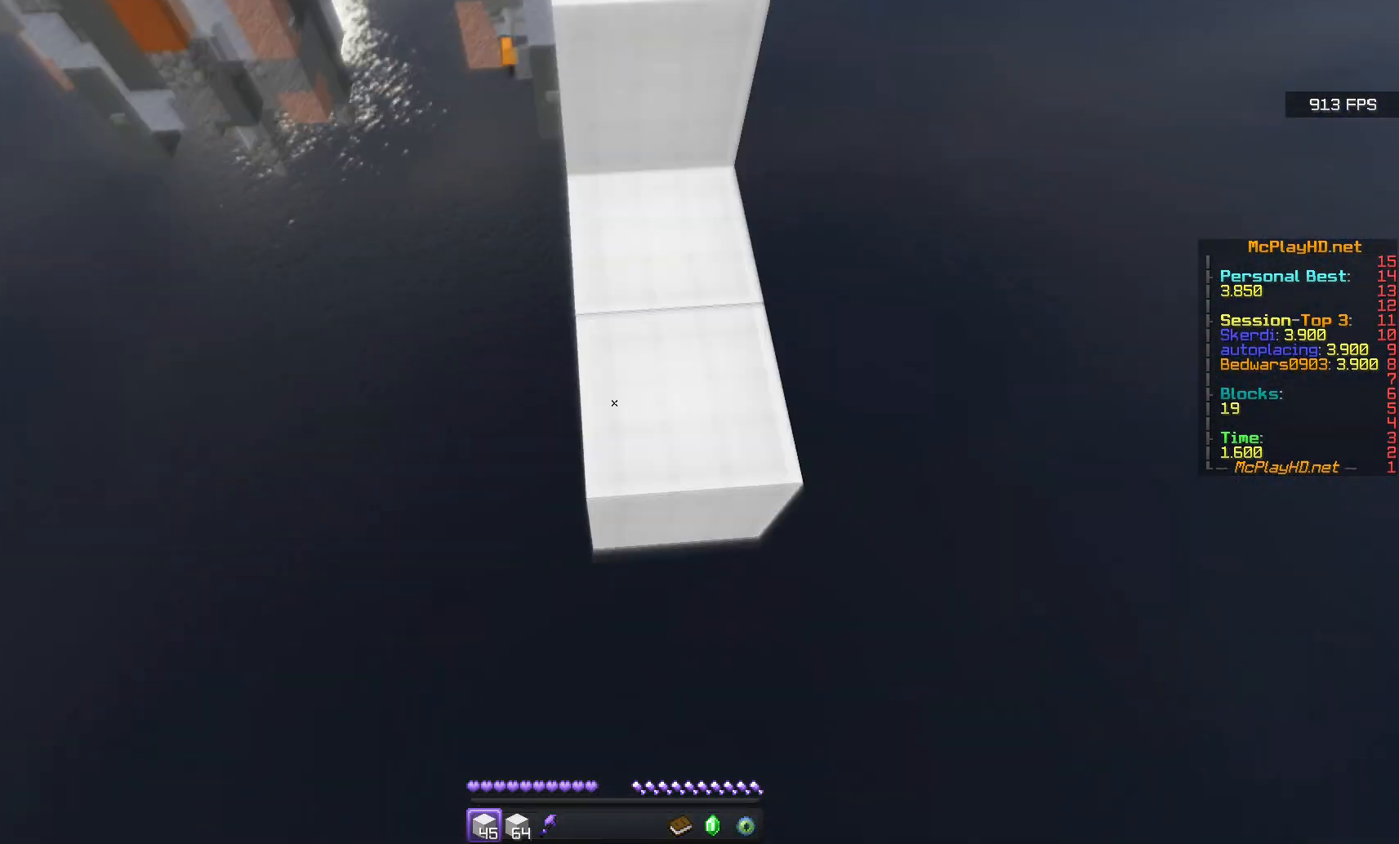
{"keys": ["s"], "mouse": [], "events": [[33, "mouse_right", "up"], [83, "mouse_right", "down"], [100, "mouse_right", "up"], [117, "mouse_right", "down"], [133, "mouse_right", "up"], [183, "d", "down"], [217, "s", "up"], [217, "space", "down"], [250, "w", "down"], [283, "q", "down"], [300, "q", "up"], [367, "space", "up"], [367, "w", "up"], [383, "s", "down"], [417, "mouse_right", "down"], [433, "d", "up"], [483, "mouse_right", "up"]]}
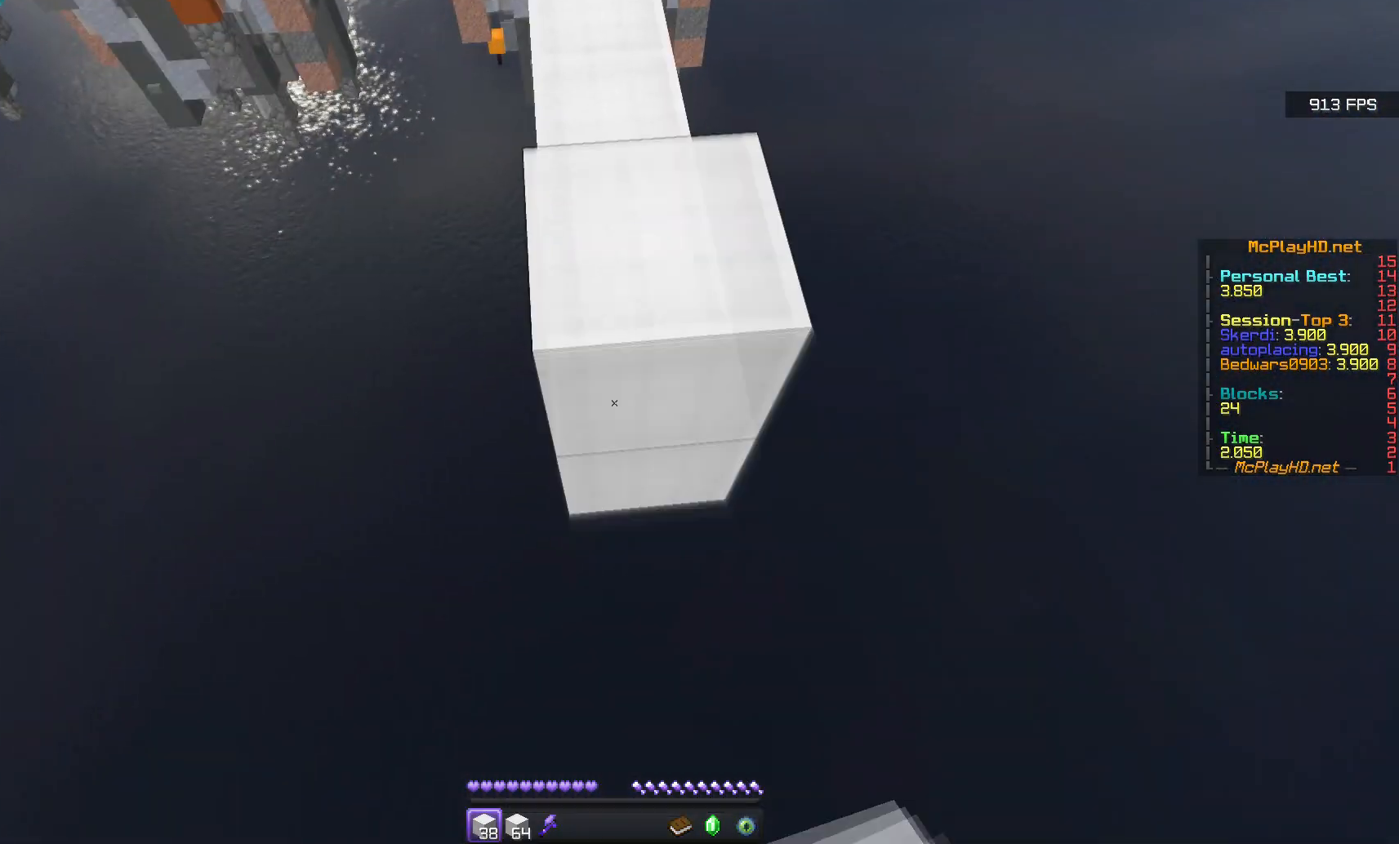
{"keys": ["s"], "mouse": ["right"], "events": [[17, "mouse_right", "down"], [133, "mouse_right", "up"], [150, "d", "down"], [150, "s", "up"], [167, "space", "down"], [167, "w", "down"], [217, "q", "down"], [250, "q", "up"], [317, "s", "down"], [317, "space", "up"], [317, "w", "up"], [333, "mouse_right", "down"], [350, "mouse_right", "up"], [383, "d", "up"], [383, "mouse_right", "down"], [400, "mouse_right", "up"], [417, "mouse_right", "down"]]}
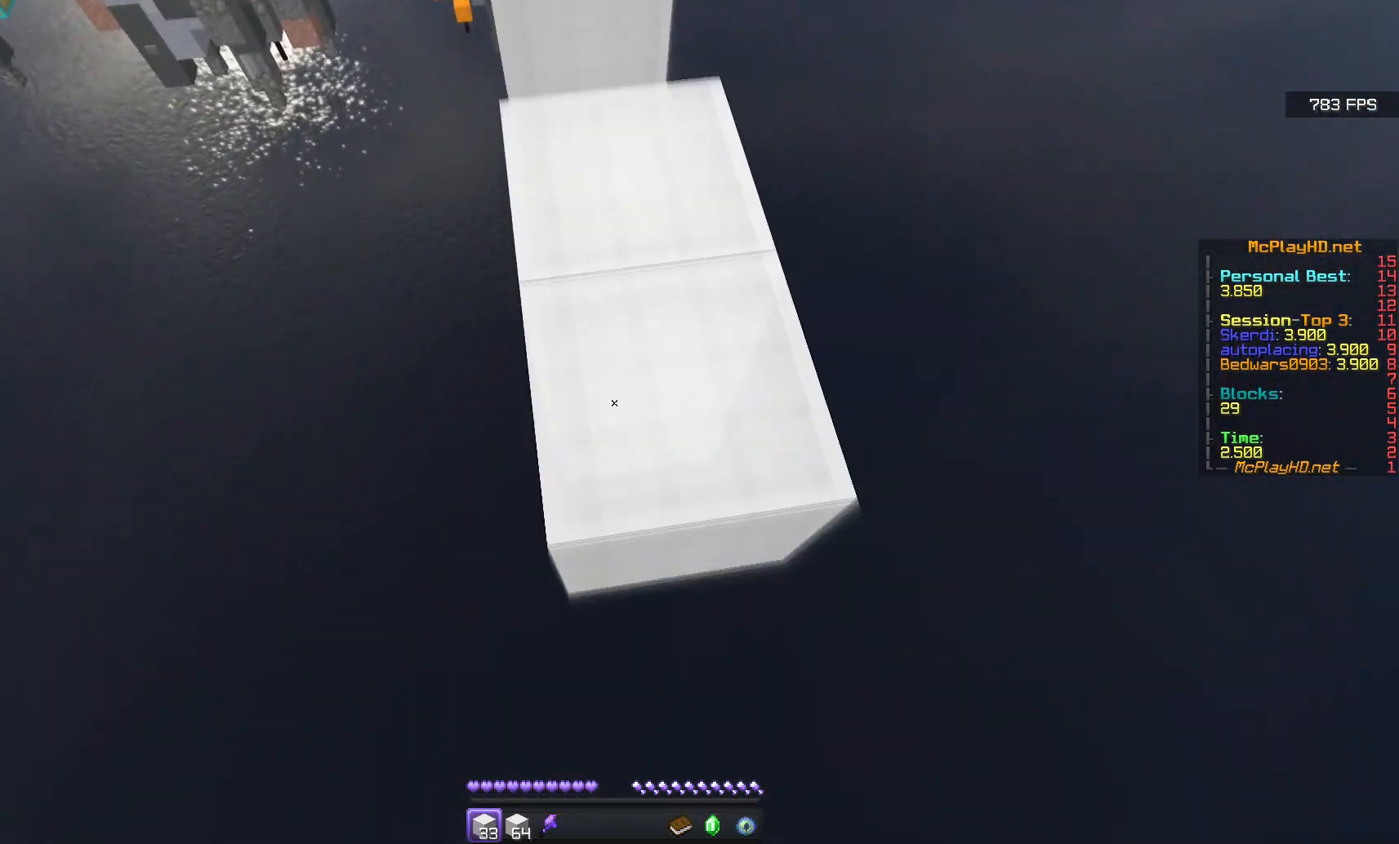
{"keys": ["w"], "mouse": [], "events": [[33, "mouse_right", "up"], [50, "mouse_right", "down"], [83, "d", "down"], [117, "mouse_right", "up"], [117, "s", "up"], [133, "space", "down"], [133, "w", "down"], [167, "d", "up"], [233, "space", "up"]]}
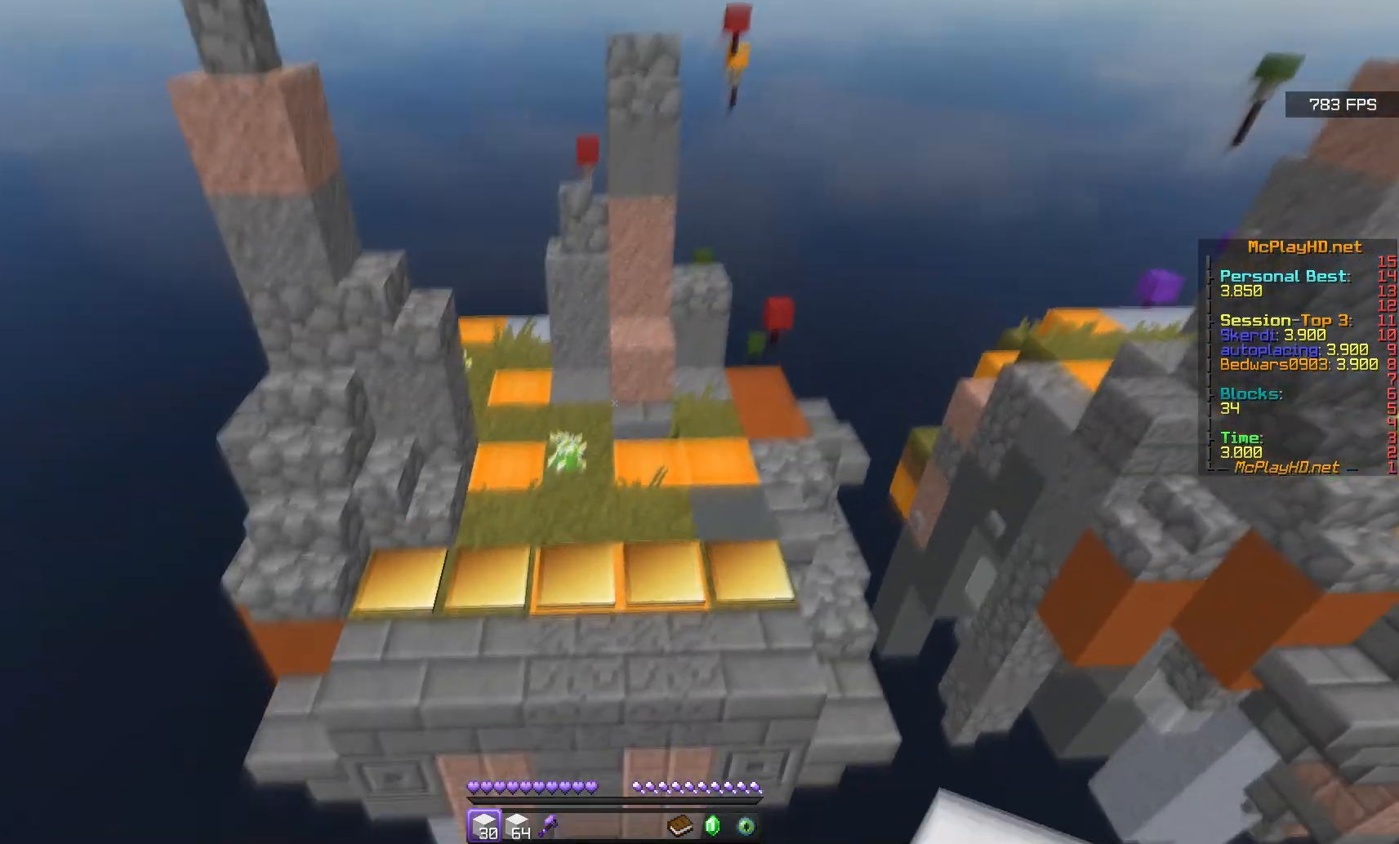
{"keys": ["w"], "mouse": [], "events": []}
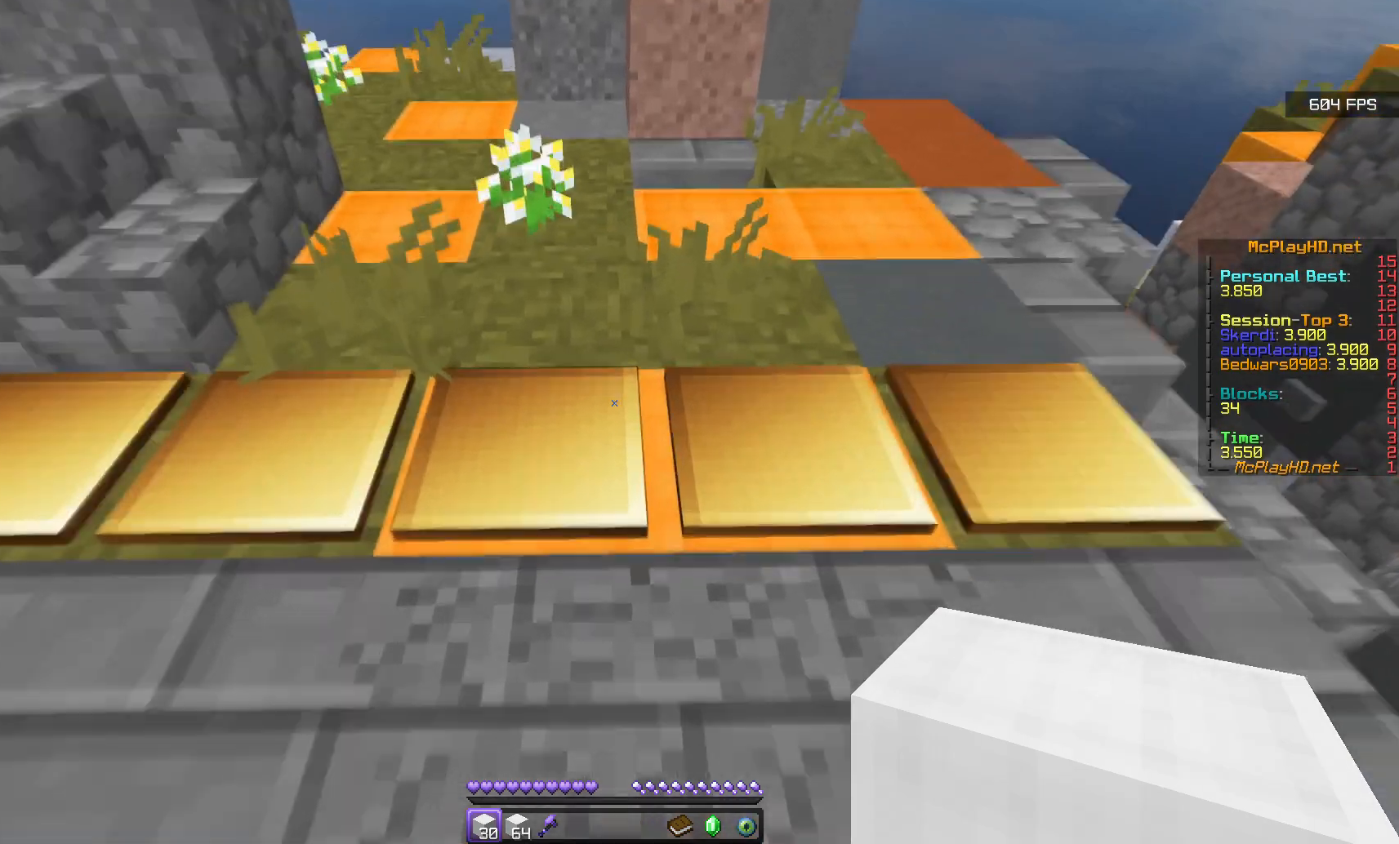
{"keys": ["w"], "mouse": [], "events": []}
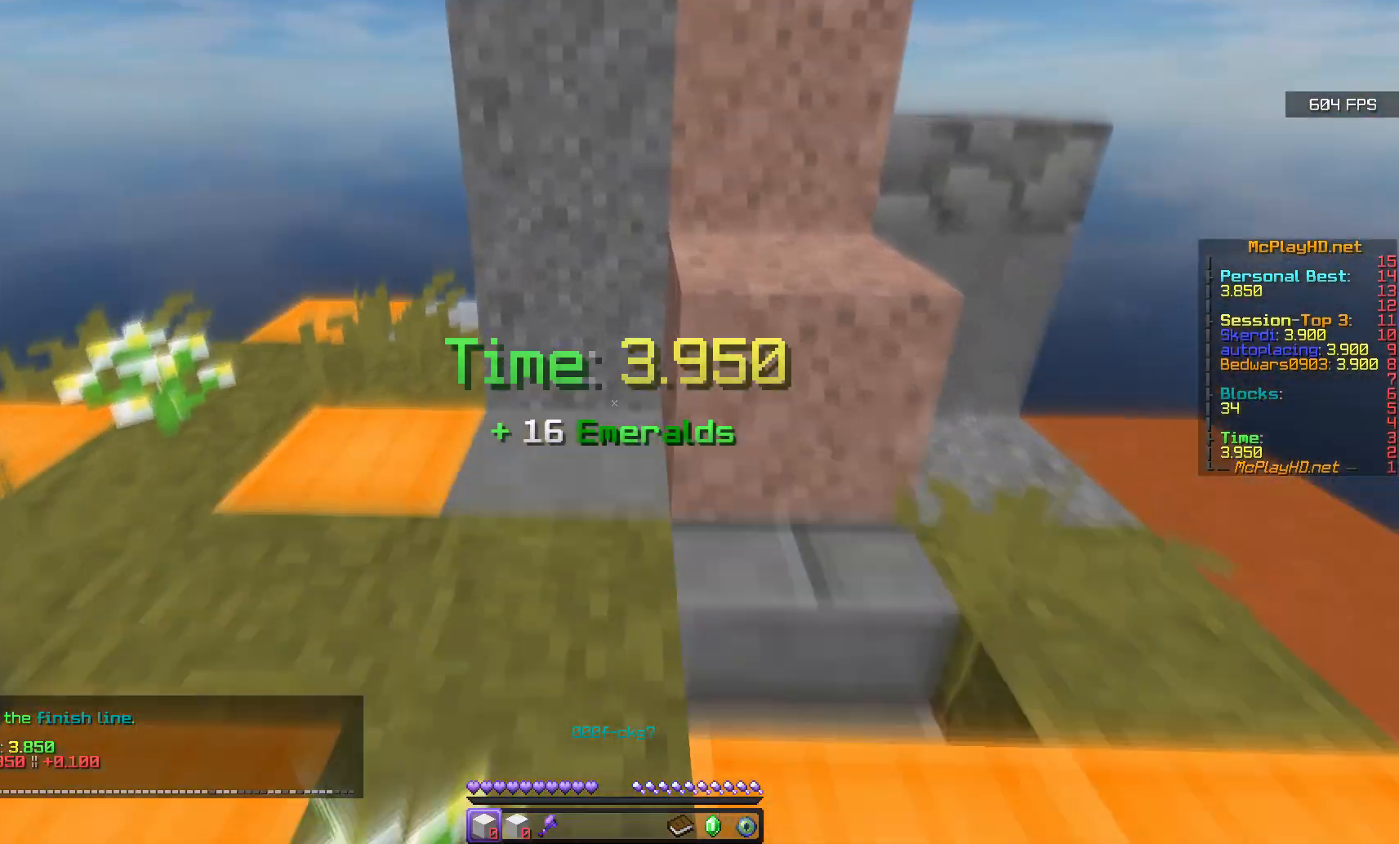
{"keys": [], "mouse": [], "events": [[217, "w", "up"]]}
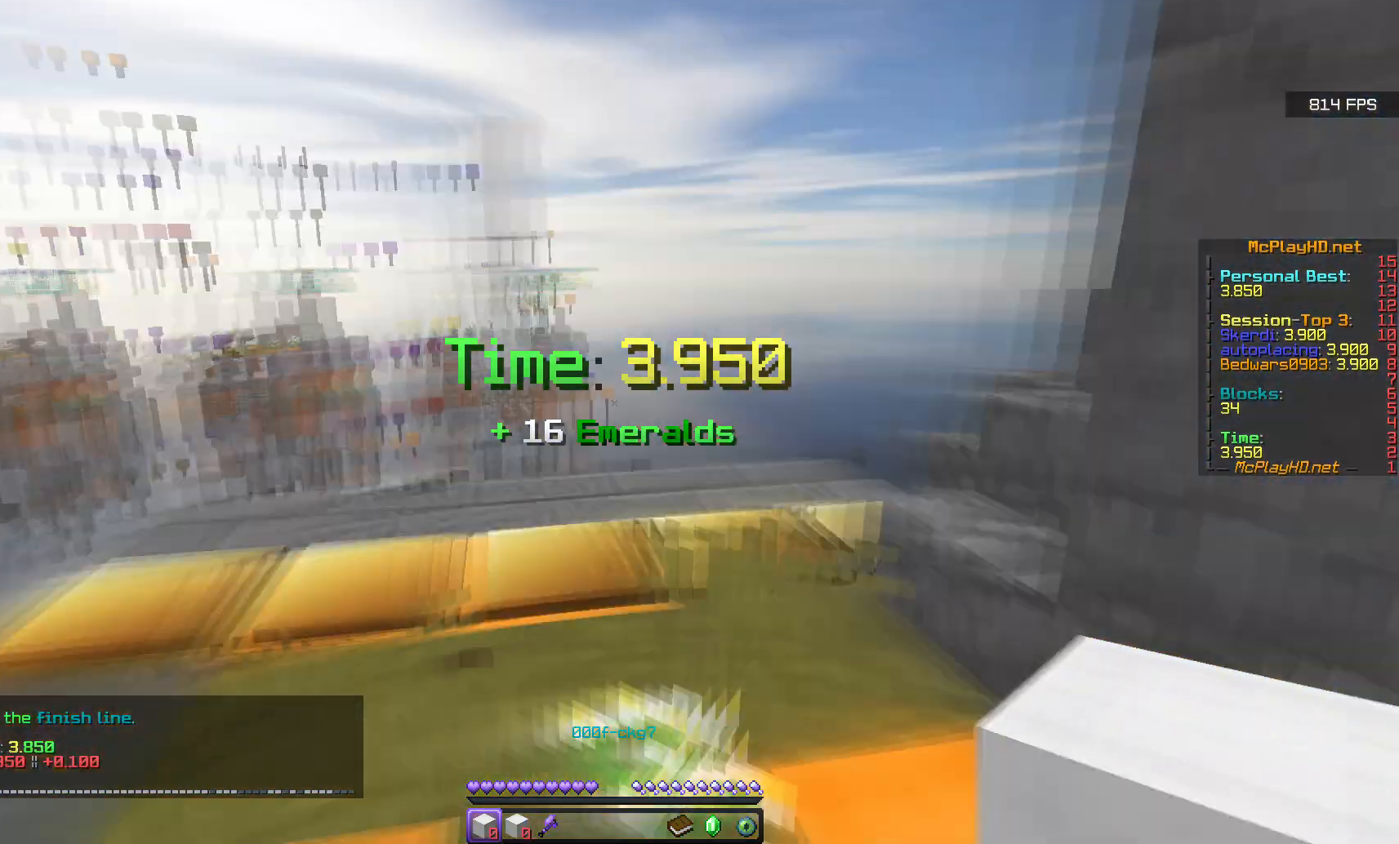
{"keys": [], "mouse": [], "events": []}
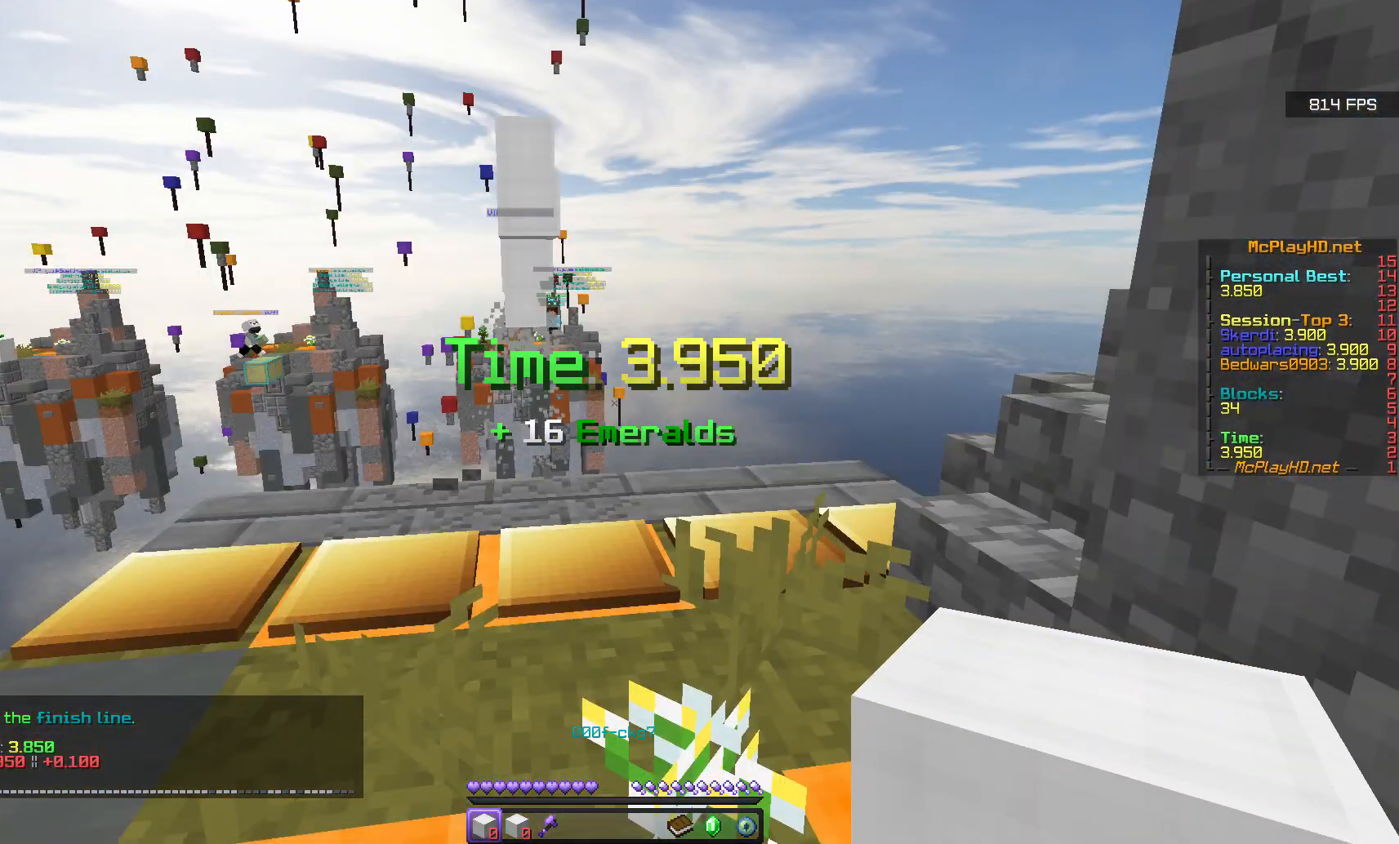
{"keys": [], "mouse": [], "events": []}
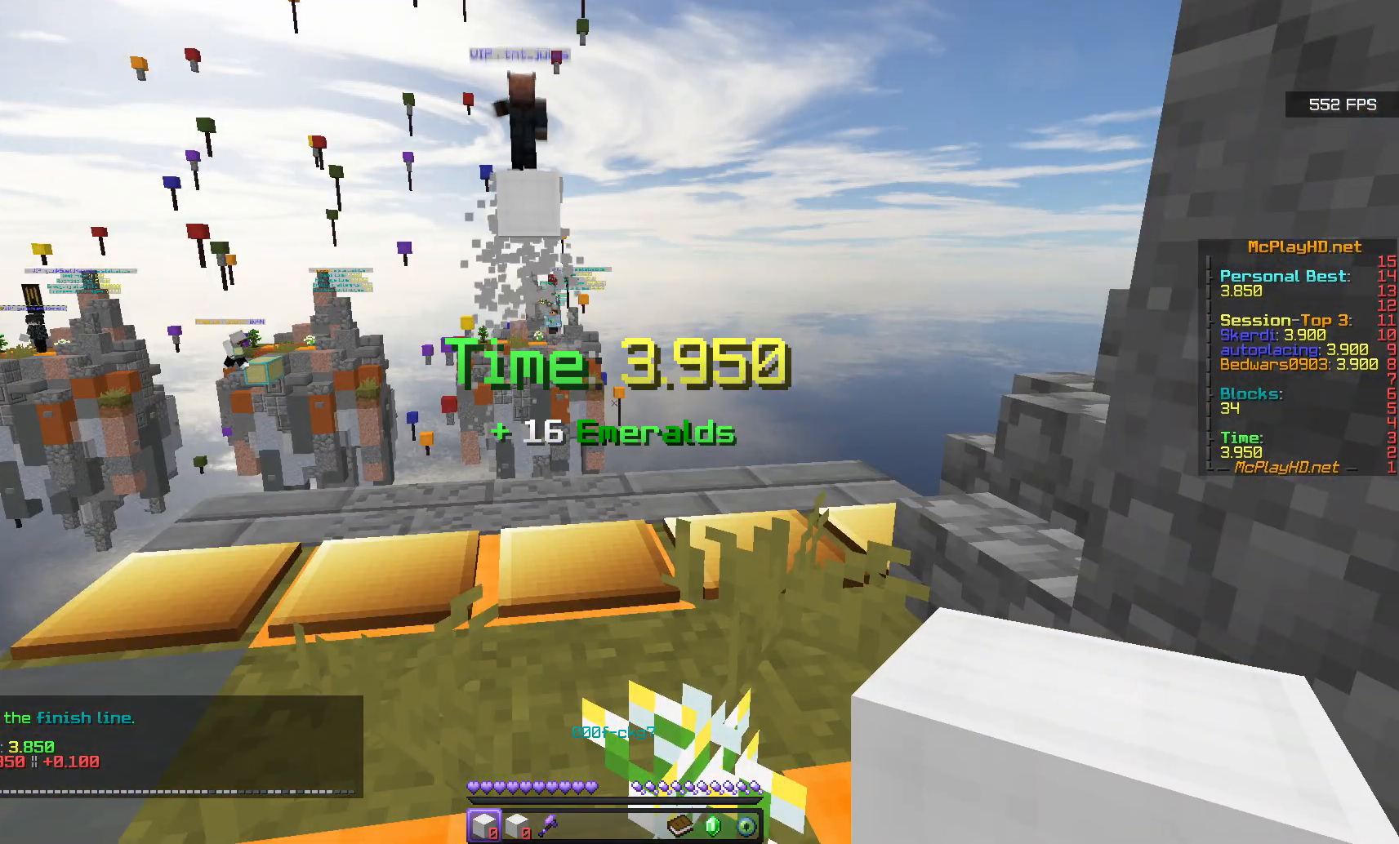
{"keys": [], "mouse": [], "events": []}
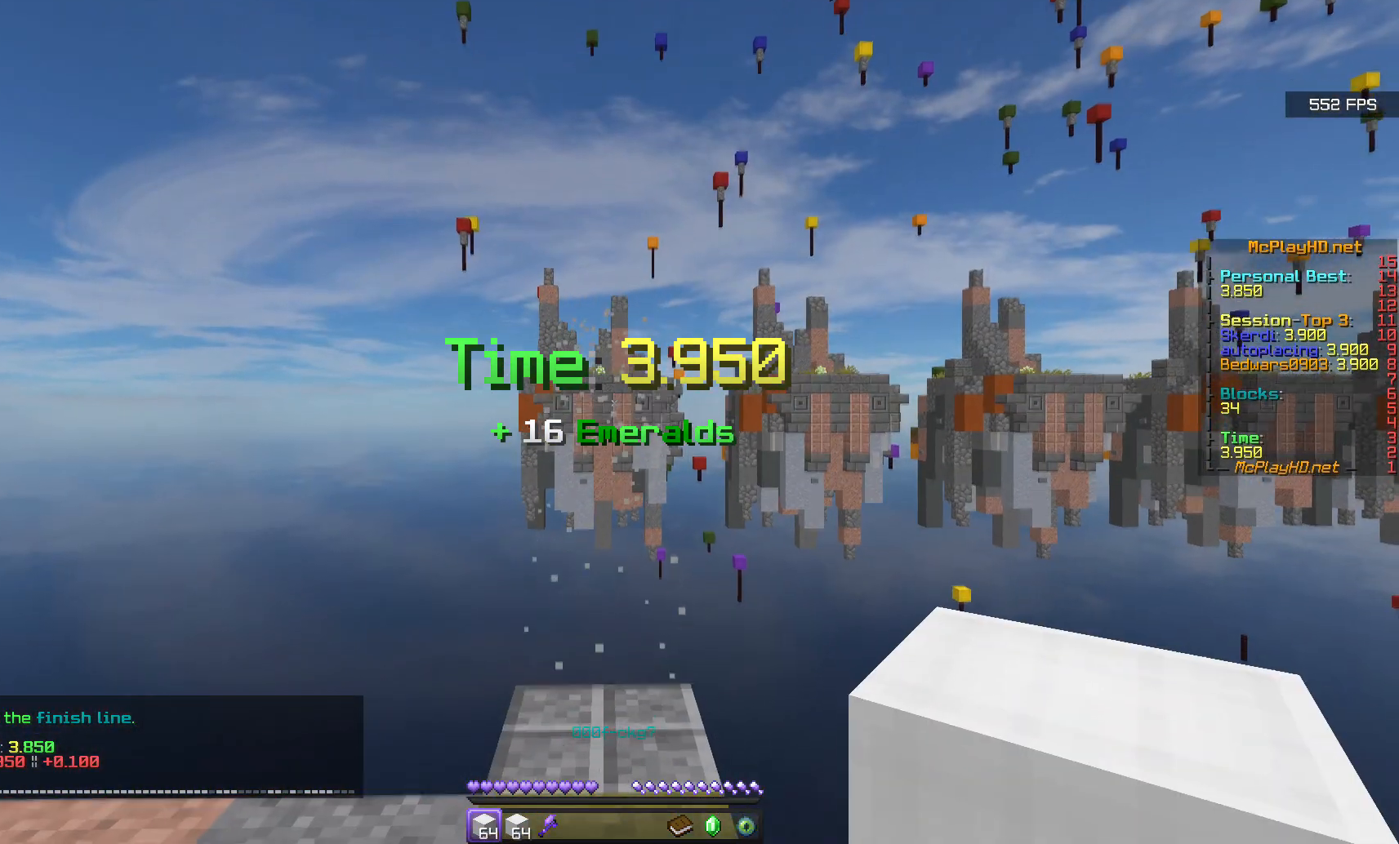
{"keys": ["space", "w"], "mouse": [], "events": [[17, "mouse_right", "down"], [150, "w", "down"], [167, "mouse_right", "up"], [300, "space", "down"]]}
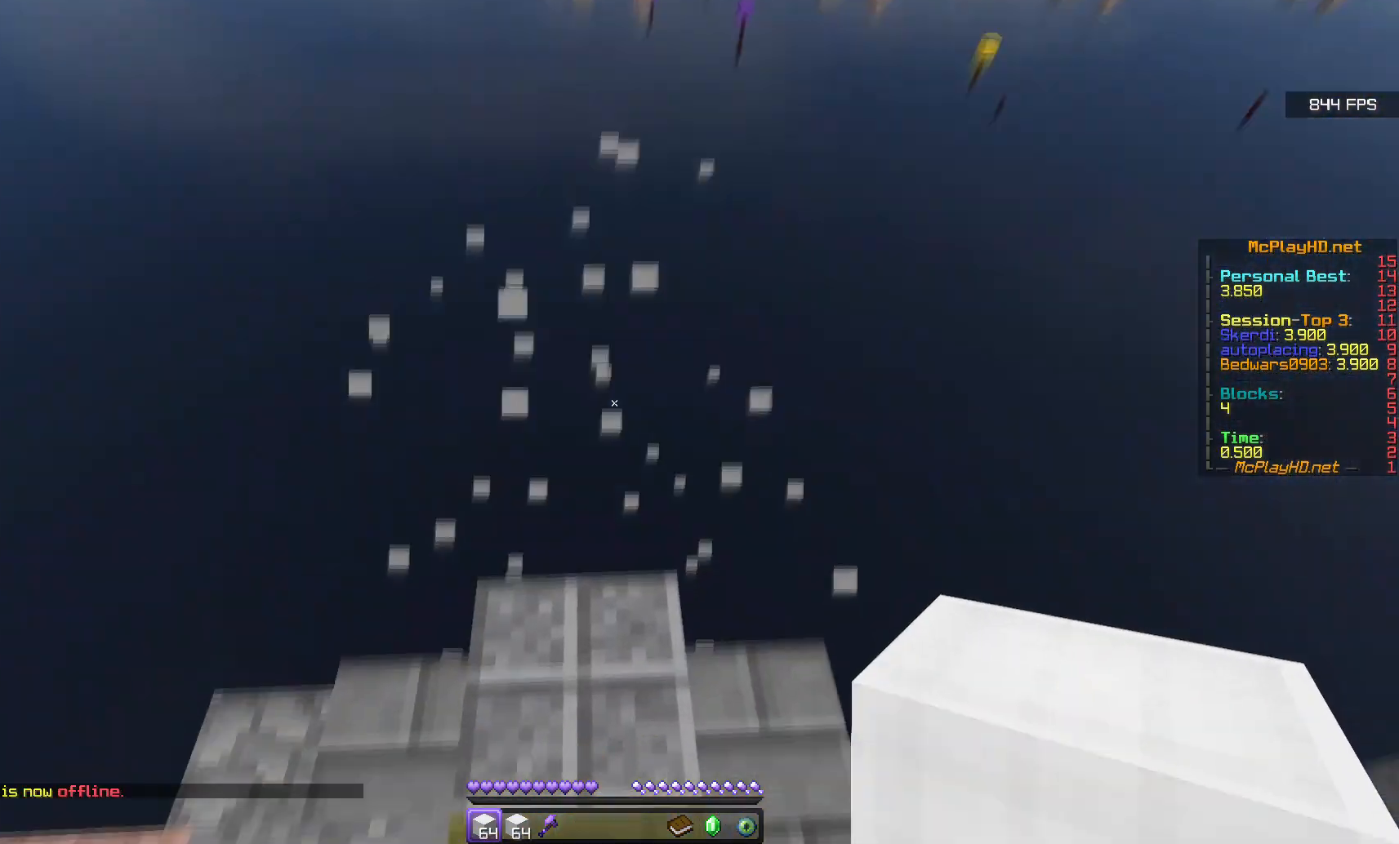
{"keys": ["space", "w"], "mouse": [], "events": []}
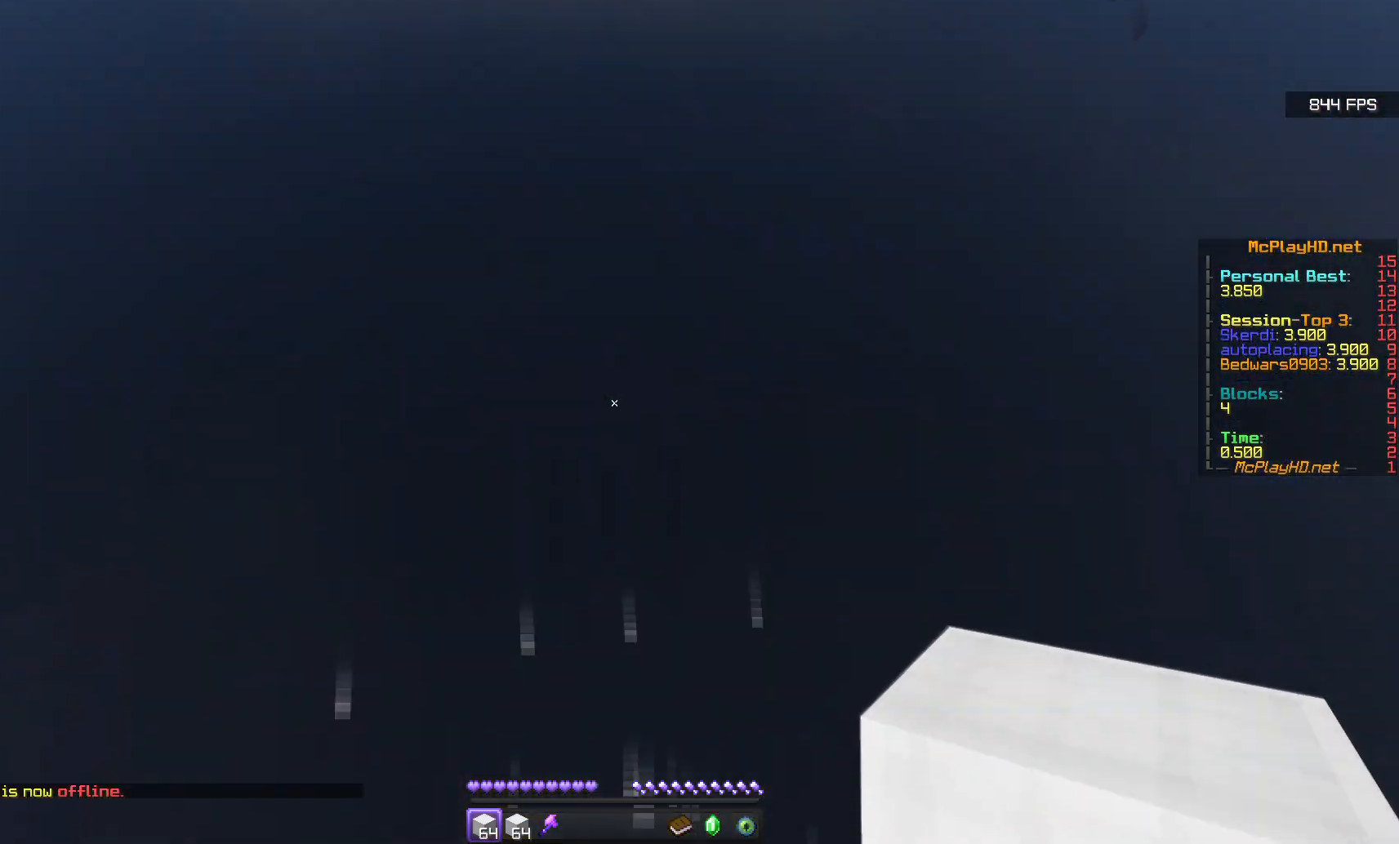
{"keys": ["d", "space", "w"], "mouse": [], "events": [[50, "d", "down"], [83, "space", "up"], [117, "w", "up"], [133, "s", "down"], [167, "mouse_right", "down"], [183, "d", "up"], [383, "d", "down"], [383, "mouse_right", "up"], [383, "s", "up"], [383, "space", "down"], [433, "q", "down"], [433, "w", "down"], [483, "q", "up"]]}
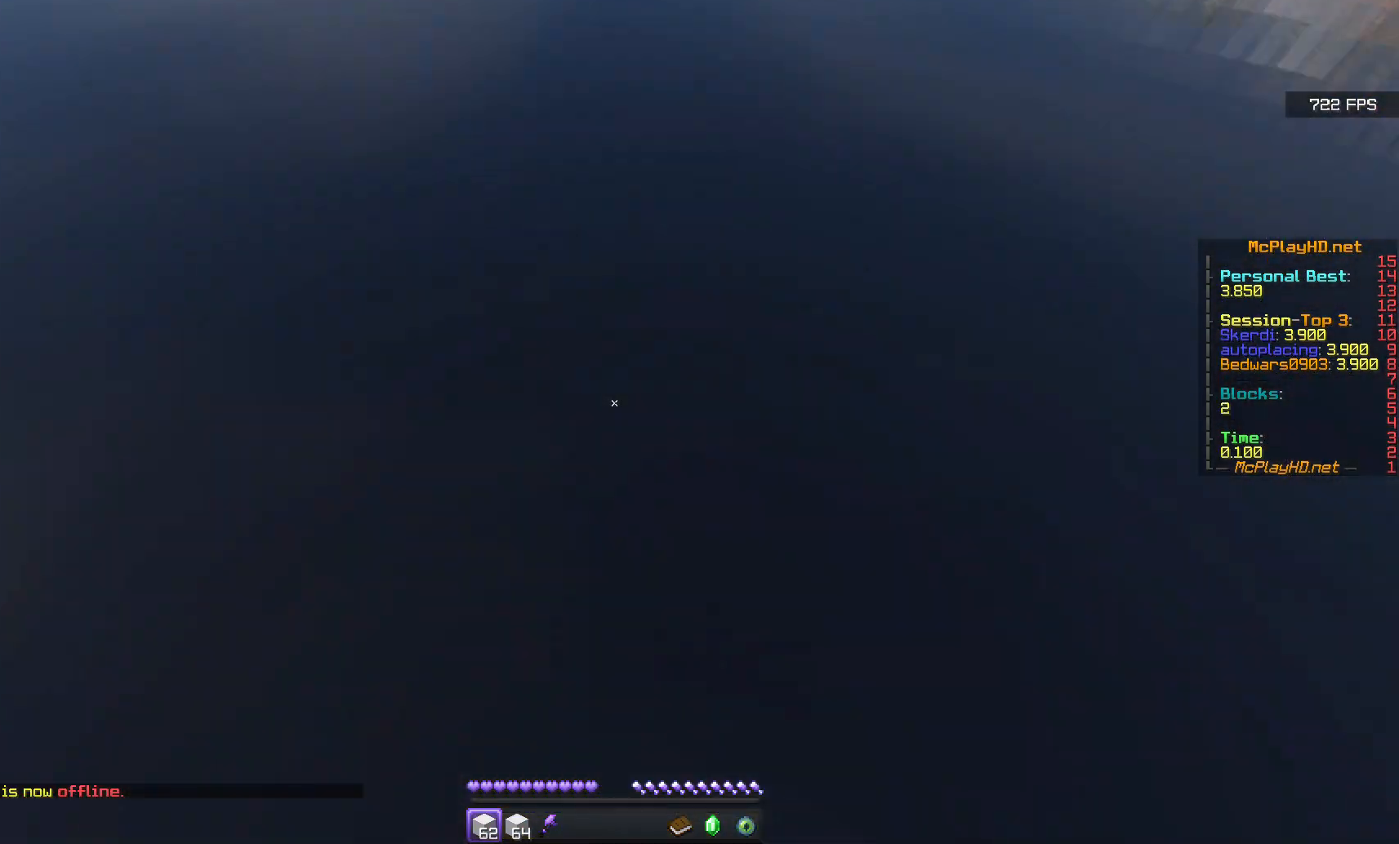
{"keys": ["d", "s"], "mouse": [], "events": [[17, "w", "up"], [50, "mouse_right", "down"], [50, "s", "down"], [50, "space", "up"], [117, "d", "up"], [250, "mouse_right", "up"], [267, "mouse_right", "down"], [283, "mouse_right", "up"], [300, "d", "down"], [317, "s", "up"], [317, "space", "down"], [333, "w", "down"], [383, "q", "down"], [417, "q", "up"], [483, "space", "up"], [483, "w", "up"], [500, "s", "down"]]}
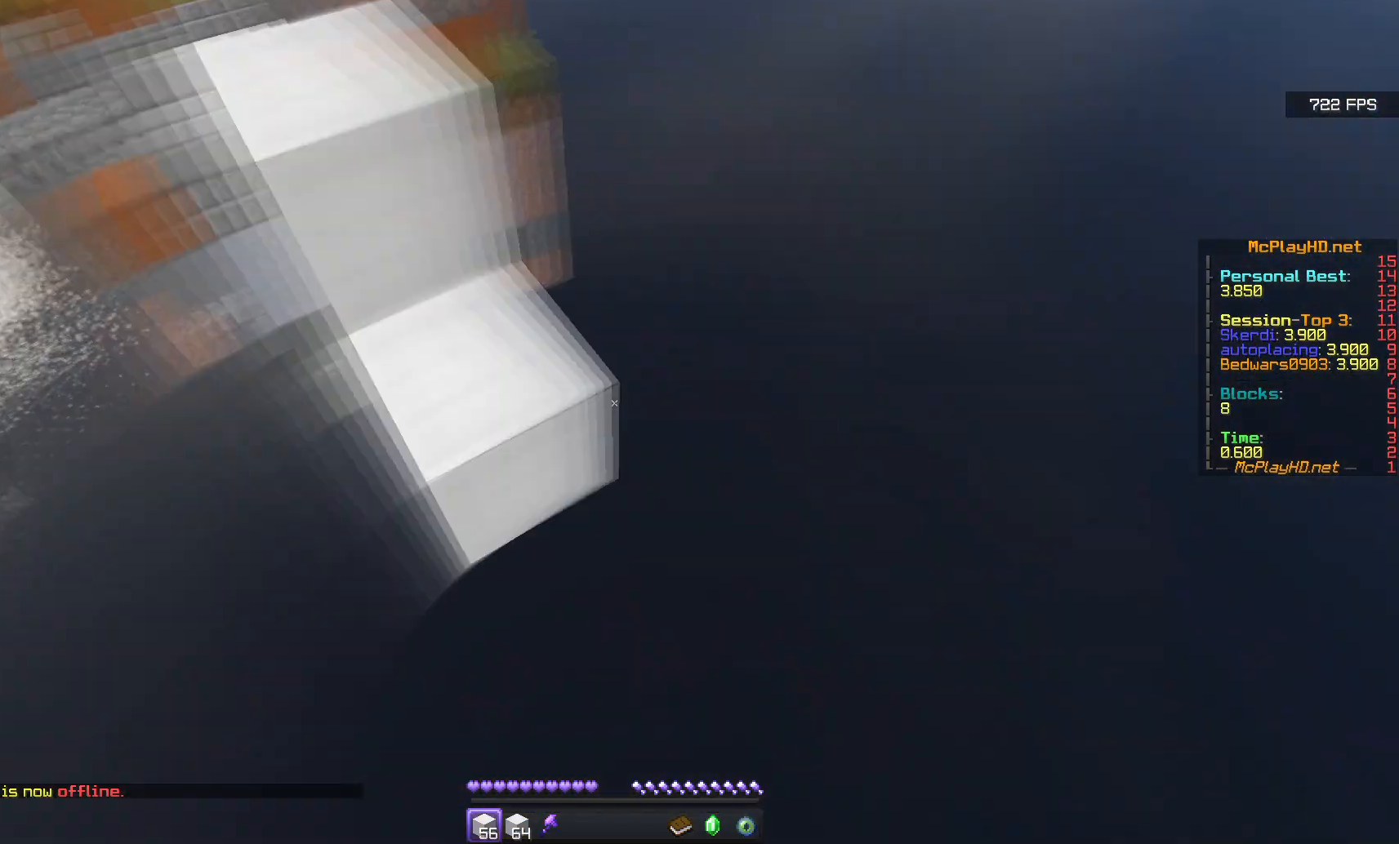
{"keys": ["s"], "mouse": ["right"], "events": [[17, "mouse_right", "down"], [33, "mouse_right", "up"], [67, "d", "up"], [67, "mouse_right", "down"], [233, "mouse_right", "up"], [250, "d", "down"], [267, "space", "down"], [283, "s", "up"], [317, "w", "down"], [350, "q", "down"], [383, "q", "up"], [433, "mouse_right", "down"], [433, "s", "down"], [433, "space", "up"], [433, "w", "up"], [500, "d", "up"]]}
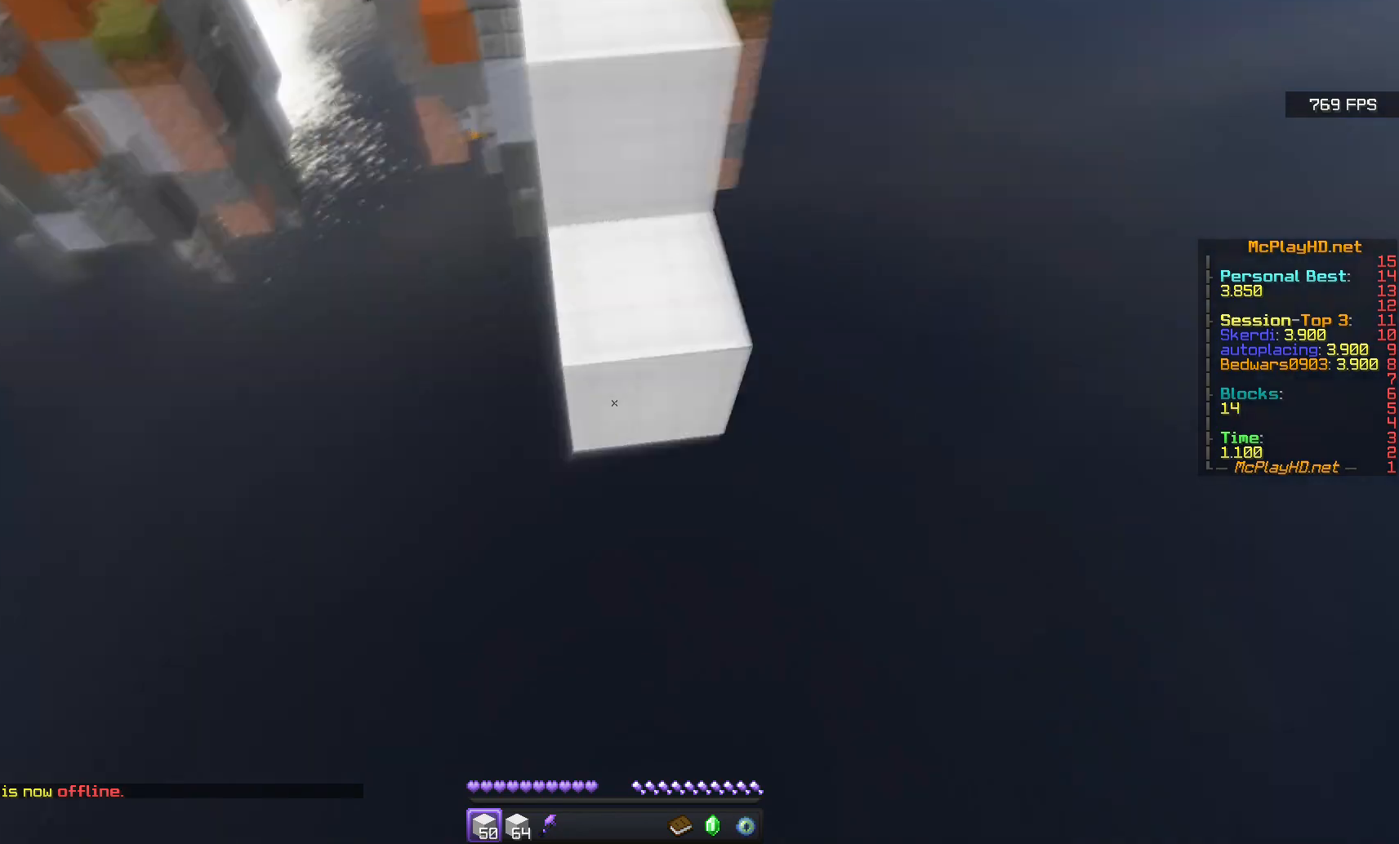
{"keys": ["s"], "mouse": [], "events": [[50, "mouse_right", "up"], [133, "mouse_right", "down"], [150, "mouse_right", "up"], [183, "d", "down"], [217, "s", "up"], [233, "space", "down"], [250, "w", "down"], [267, "q", "down"], [317, "q", "up"], [367, "space", "up"], [383, "s", "down"], [383, "w", "up"], [433, "mouse_right", "down"], [450, "d", "up"], [467, "mouse_right", "up"], [483, "mouse_right", "down"], [500, "mouse_right", "up"]]}
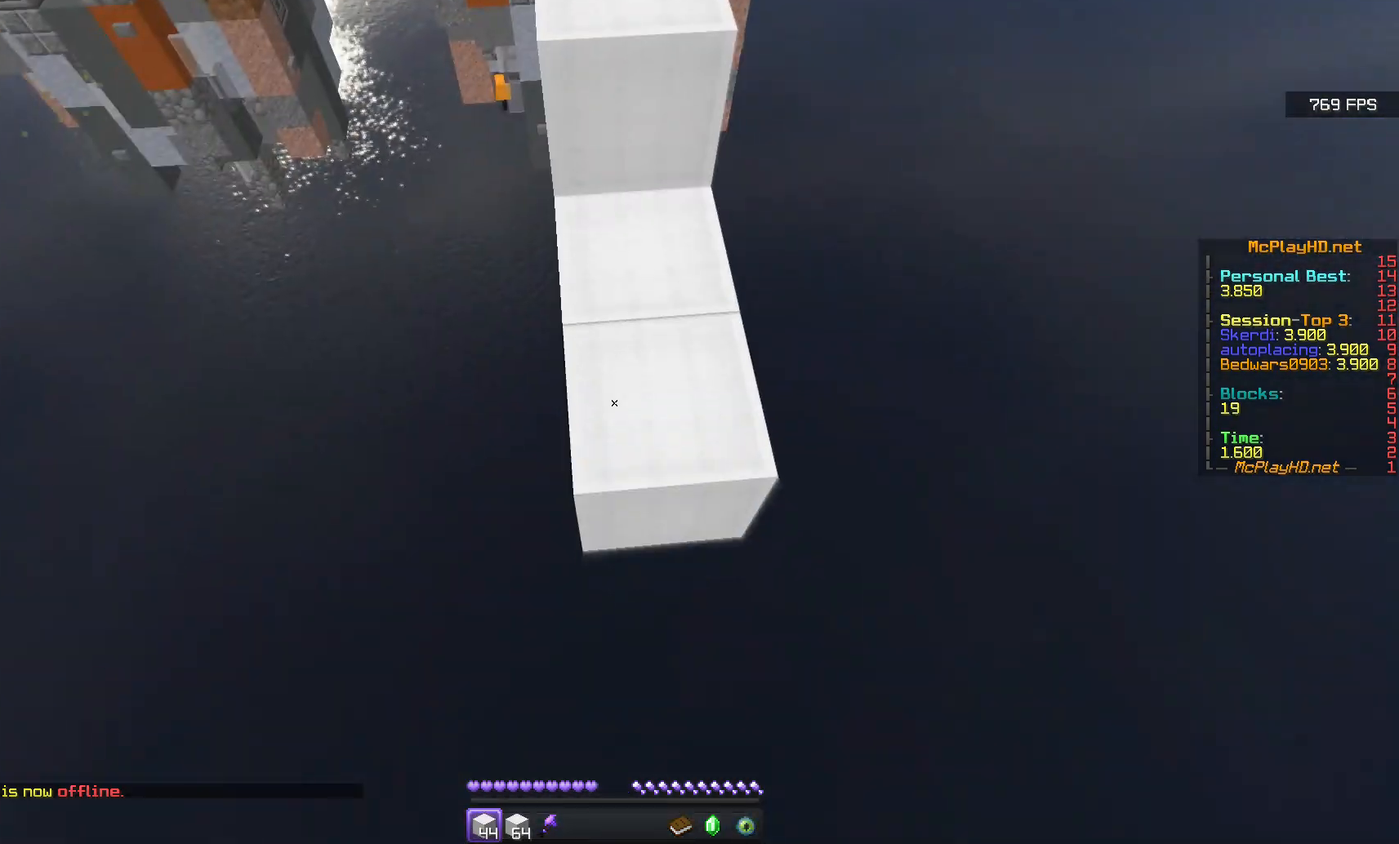
{"keys": ["s"], "mouse": ["right"], "events": [[83, "mouse_right", "down"], [100, "mouse_right", "up"], [117, "mouse_right", "down"], [133, "mouse_right", "up"], [150, "d", "down"], [167, "s", "up"], [183, "space", "down"], [183, "w", "down"], [233, "q", "down"], [267, "q", "up"], [317, "space", "up"], [333, "s", "down"], [333, "w", "up"], [367, "mouse_right", "down"], [383, "d", "up"], [450, "mouse_right", "up"], [467, "mouse_right", "down"], [483, "mouse_right", "up"], [500, "mouse_right", "down"]]}
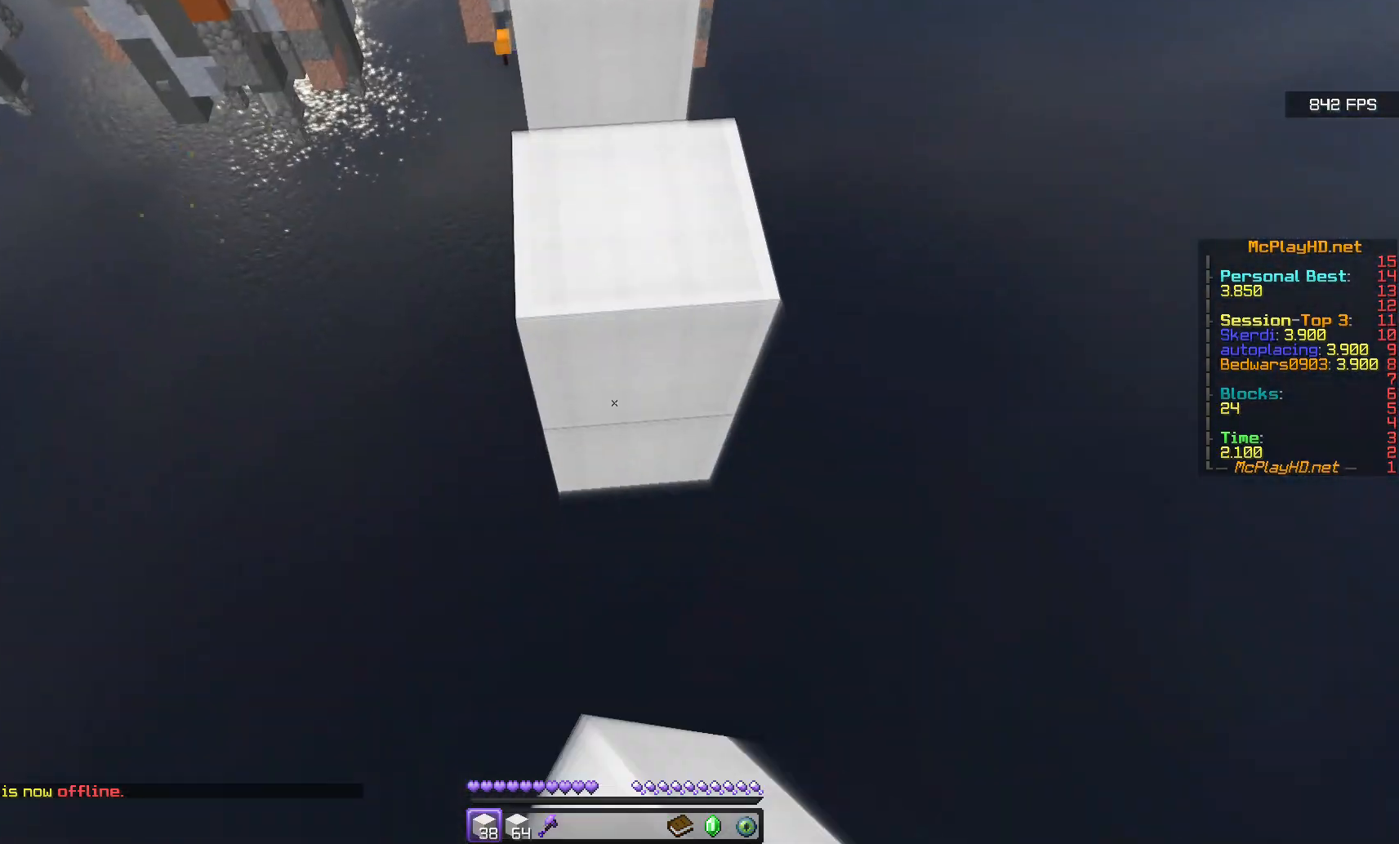
{"keys": ["s"], "mouse": ["right"], "events": [[17, "mouse_right", "up"], [33, "mouse_right", "down"], [50, "mouse_right", "up"], [100, "d", "down"], [133, "s", "up"], [133, "space", "down"], [167, "w", "down"], [183, "q", "down"], [200, "q", "up"], [283, "s", "down"], [300, "space", "up"], [300, "w", "up"], [350, "mouse_right", "down"], [367, "d", "up"], [383, "mouse_right", "up"], [483, "mouse_right", "down"]]}
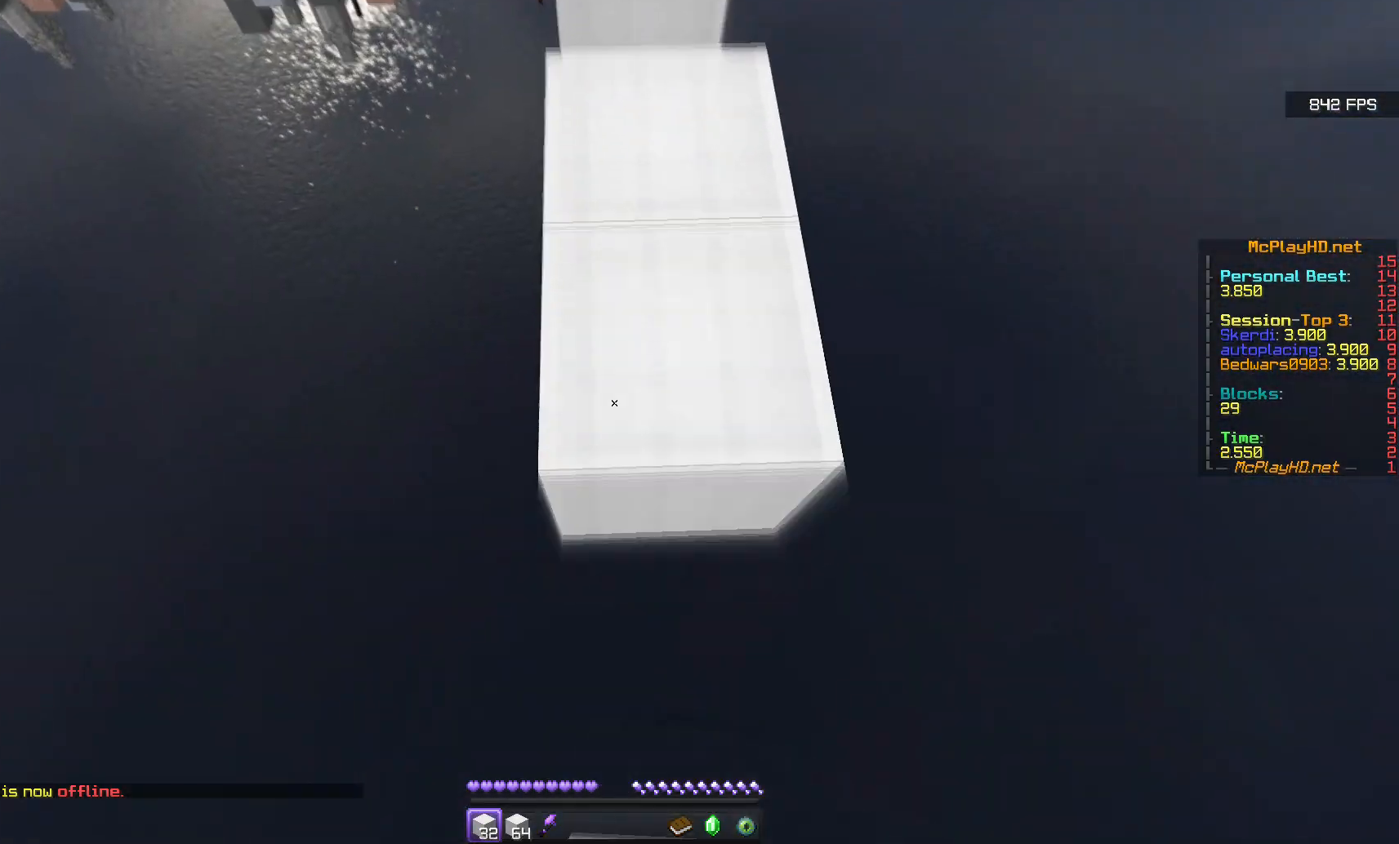
{"keys": ["w"], "mouse": [], "events": [[17, "mouse_right", "up"], [50, "d", "down"], [67, "s", "up"], [100, "space", "down"], [100, "w", "down"], [133, "d", "up"], [200, "space", "up"]]}
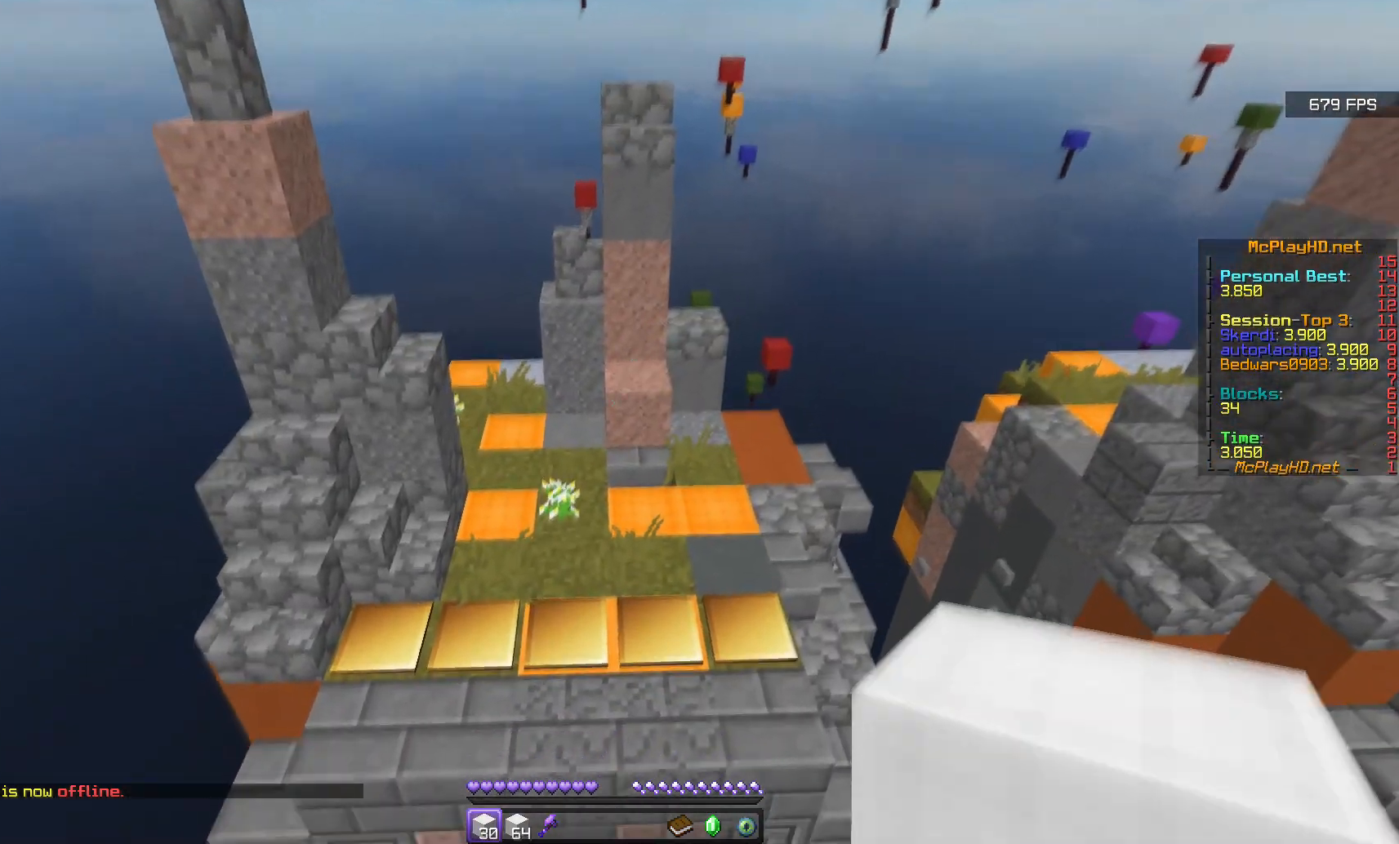
{"keys": ["w"], "mouse": [], "events": []}
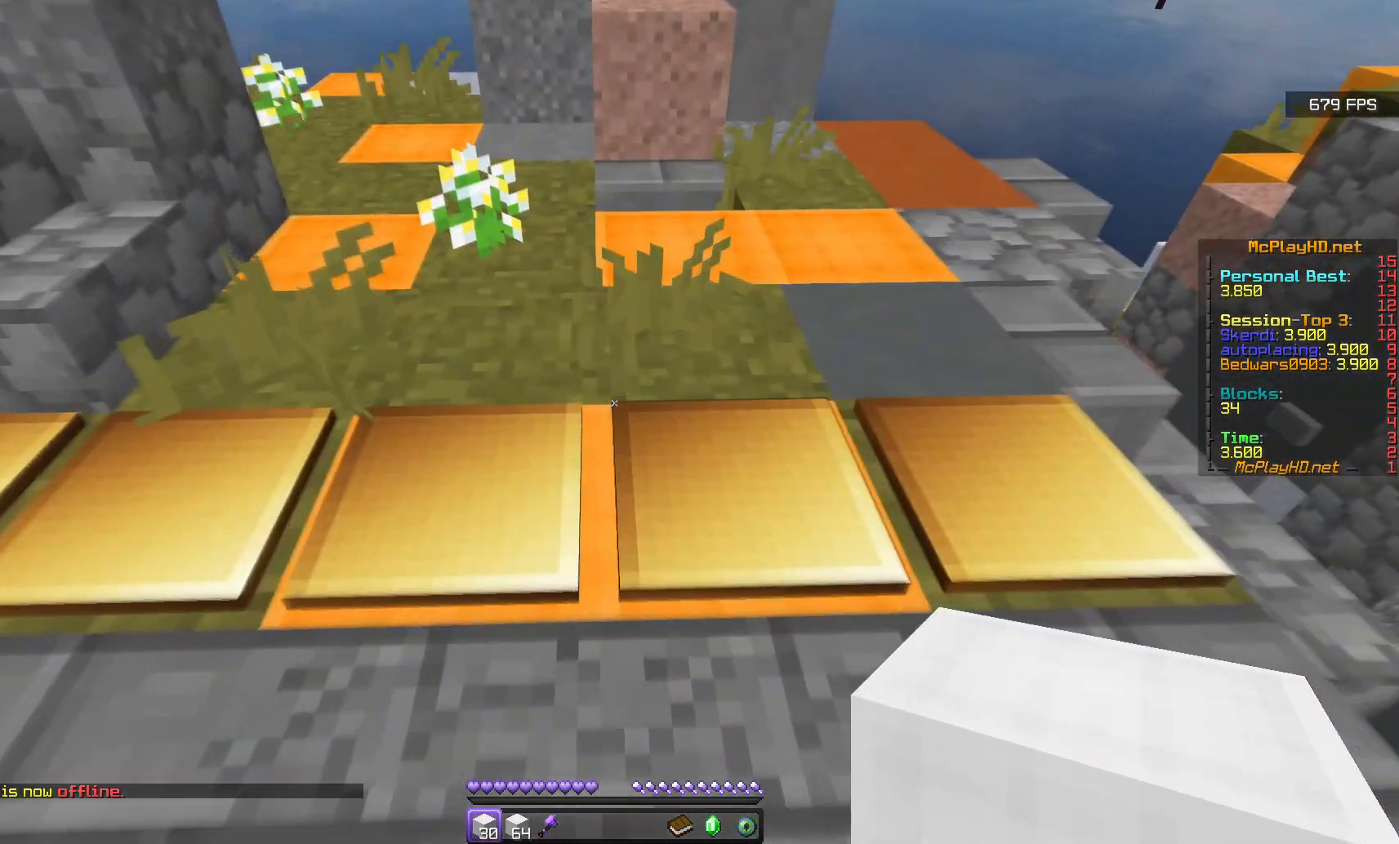
{"keys": ["w"], "mouse": [], "events": []}
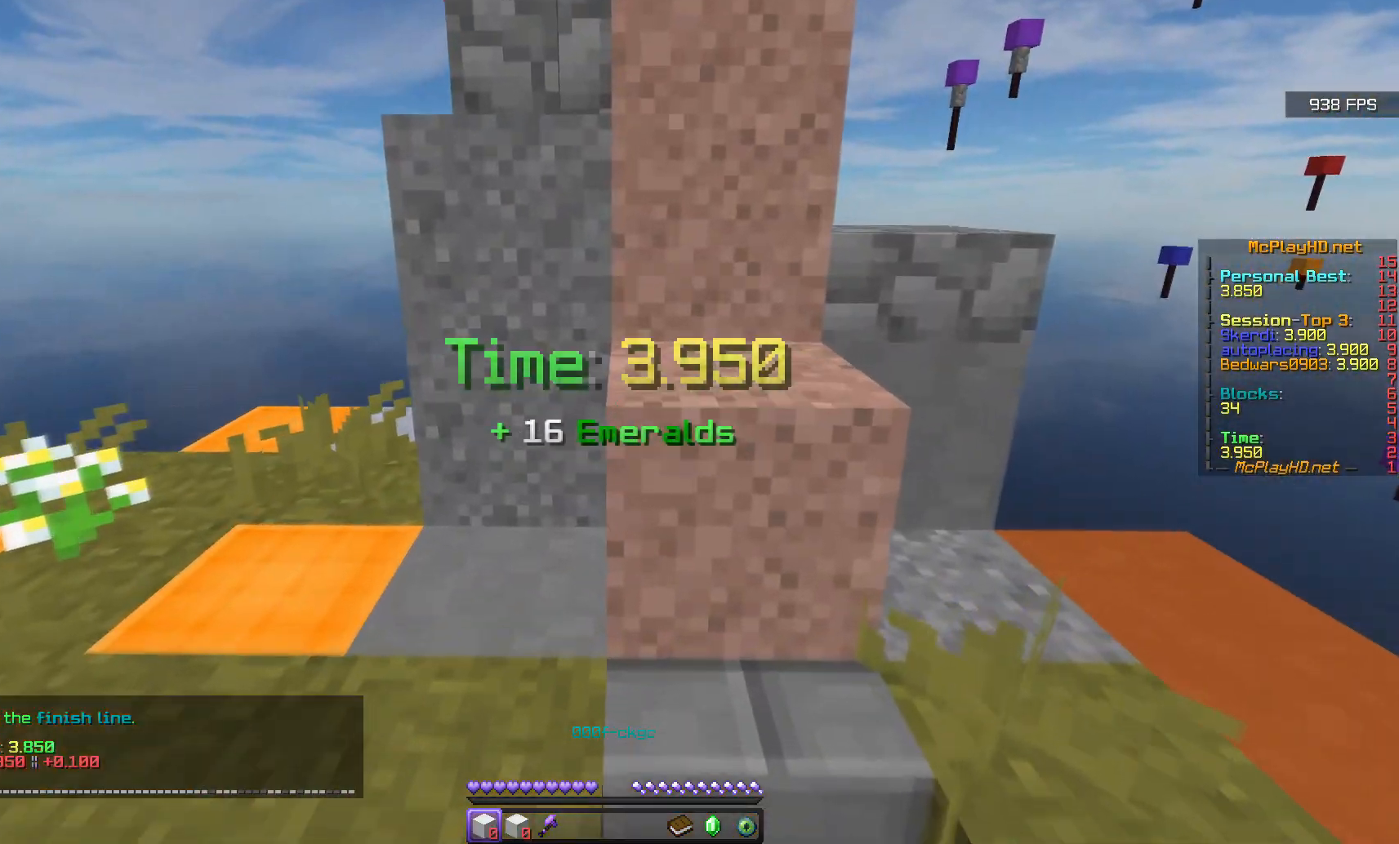
{"keys": [], "mouse": [], "events": [[150, "w", "up"]]}